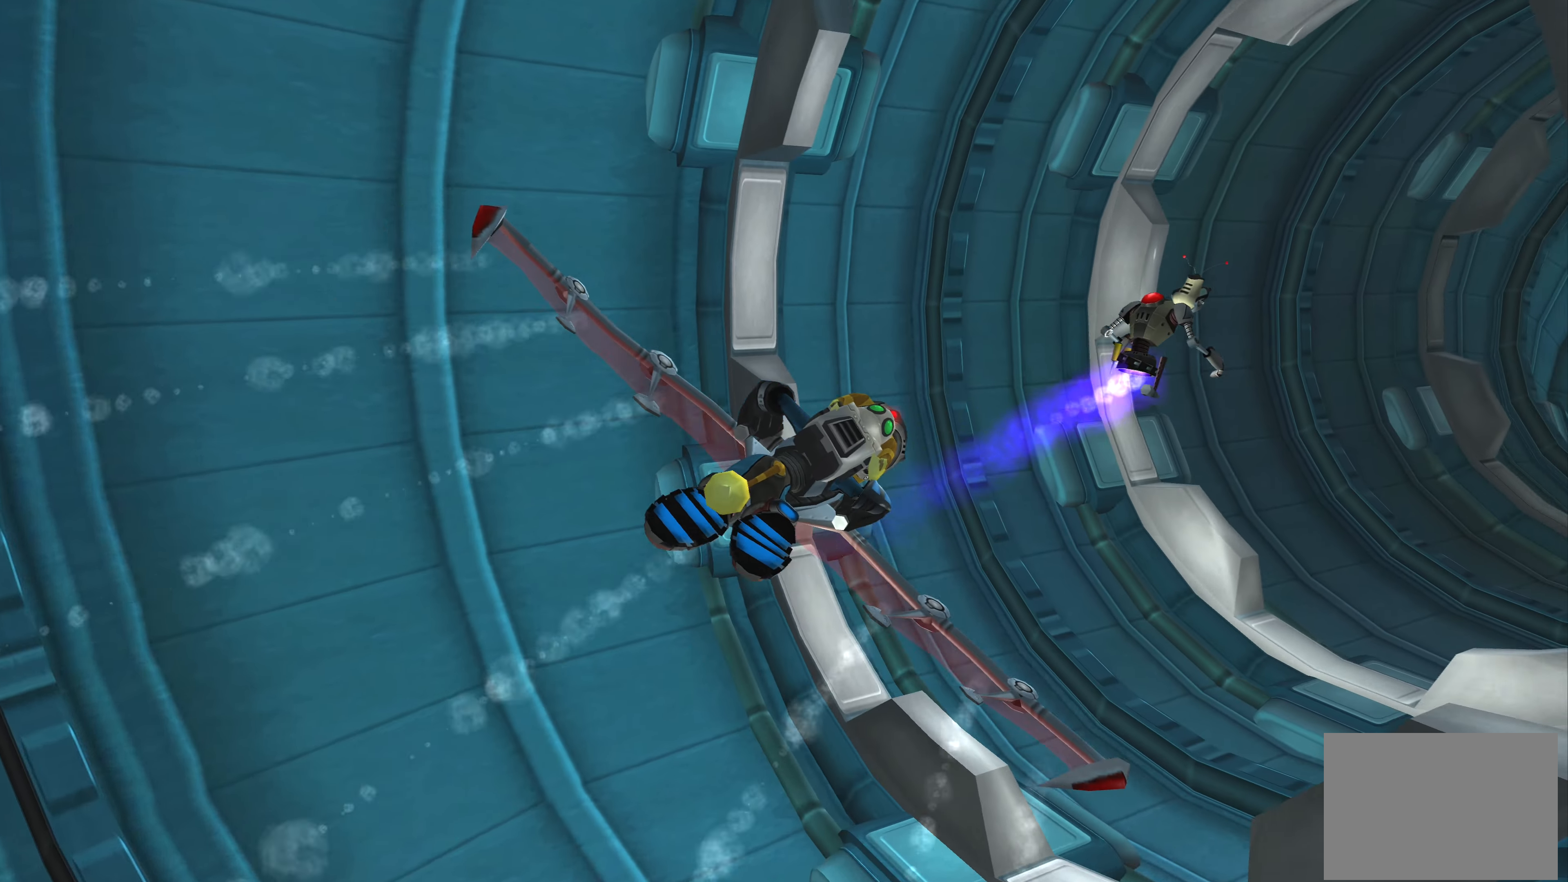
Gameplay with a controller (PlayStation layout); each line is a JSON object with the inputs held at the frame after it. "events" lists button and stick changes between this image and that frame as [ms after this image, input, new state], when the widget could be followed in between. Not read: L2 L3 R2 R3.
{"buttons": [], "left_stick": "center", "right_stick": "center", "events": [[83, "left_stick", "right"], [433, "left_stick", "center"]]}
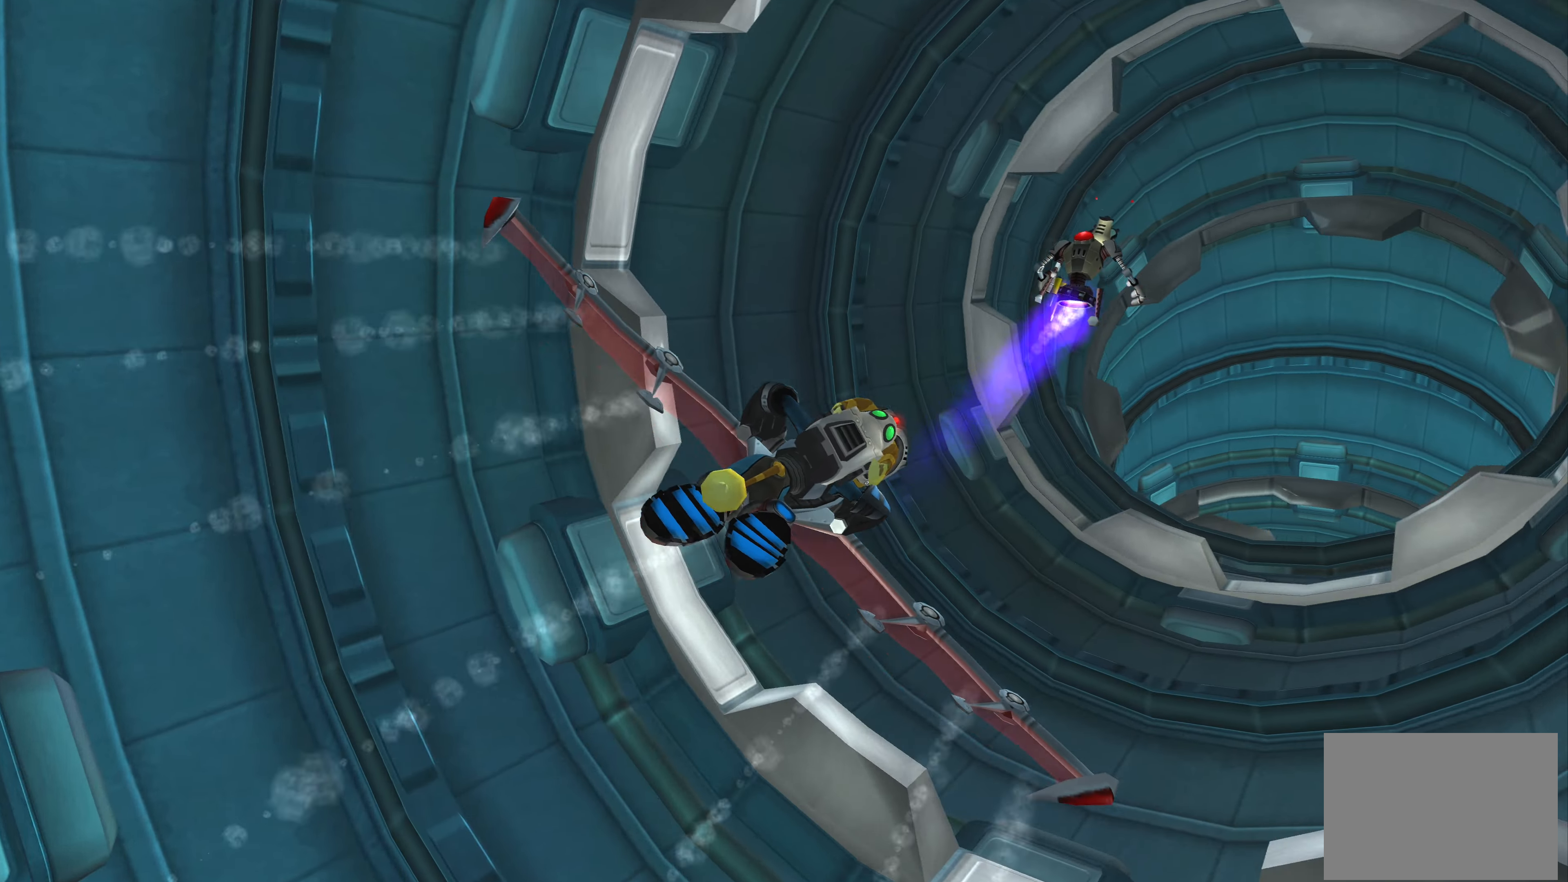
{"buttons": [], "left_stick": "up", "right_stick": "center", "events": [[350, "left_stick", "up"]]}
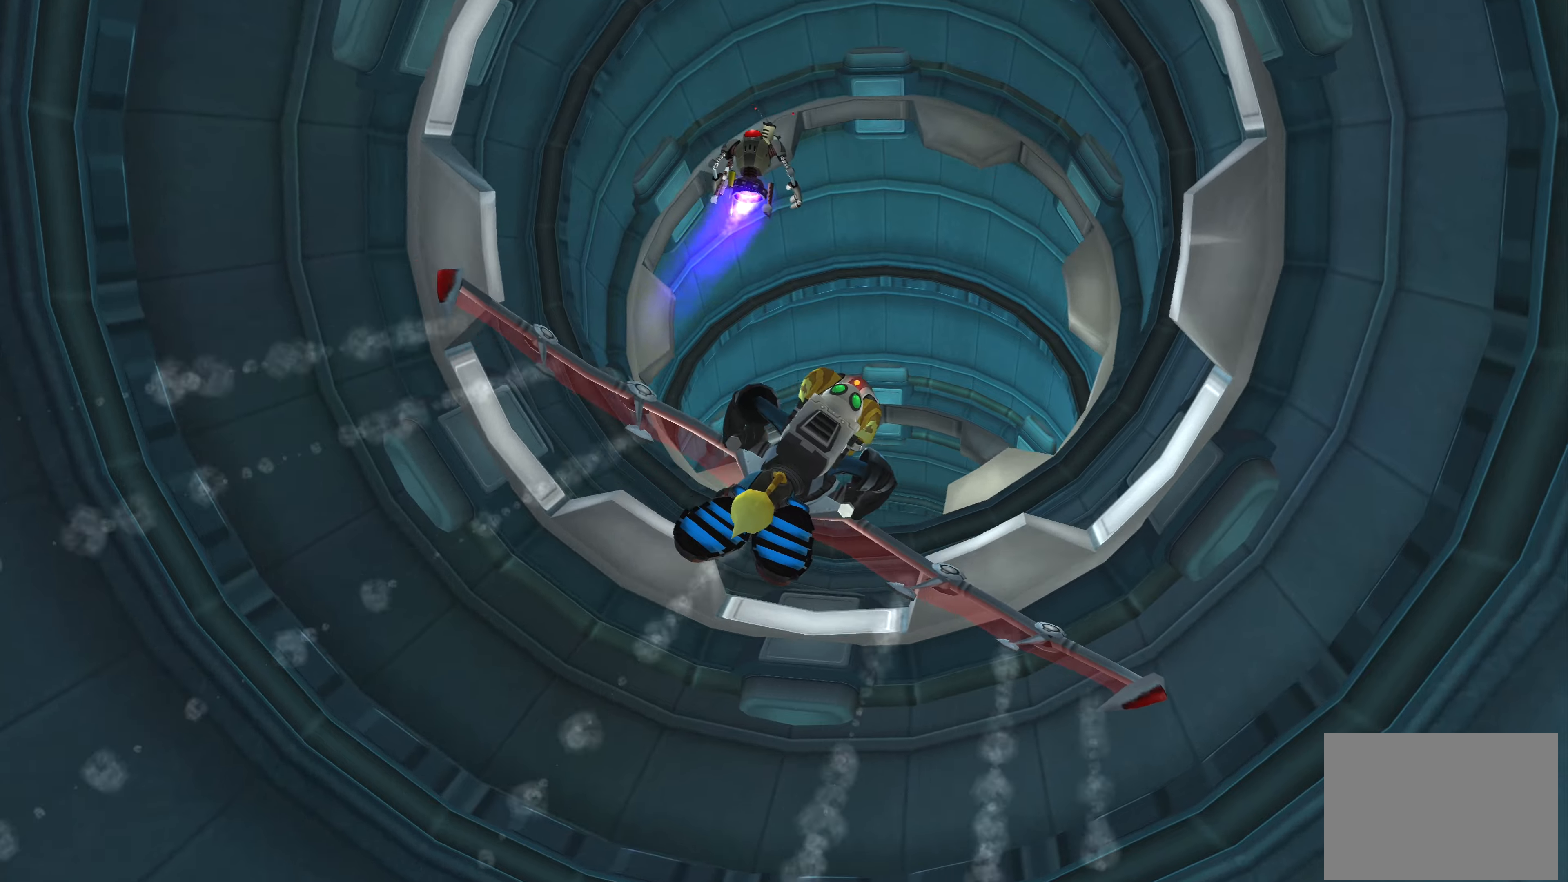
{"buttons": [], "left_stick": "down-left", "right_stick": "center", "events": [[117, "left_stick", "up-left"], [283, "left_stick", "down"], [483, "left_stick", "down-left"]]}
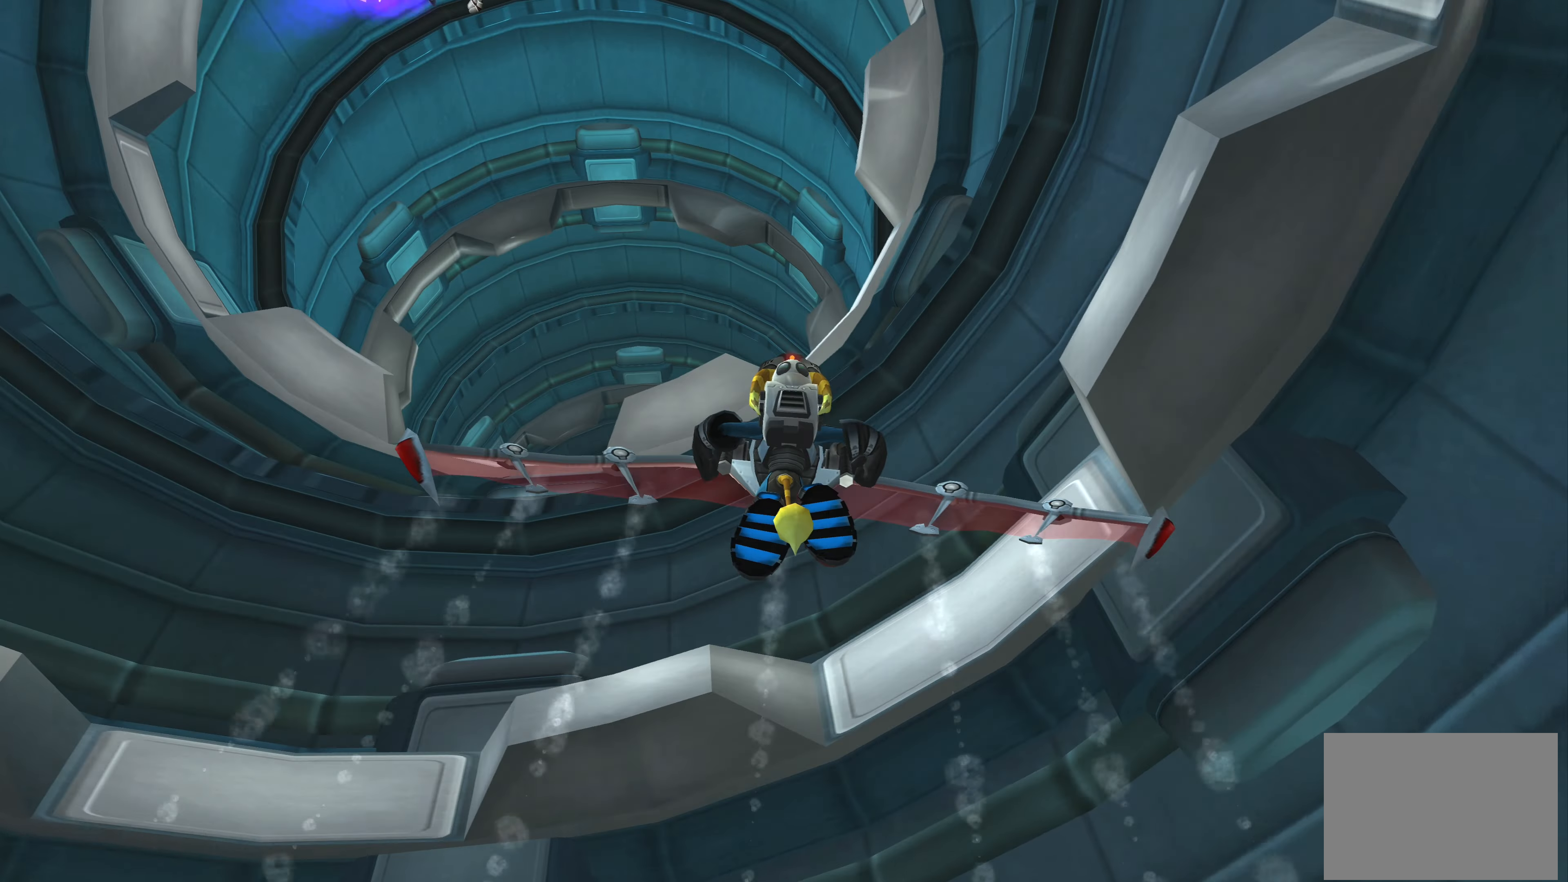
{"buttons": [], "left_stick": "up", "right_stick": "center", "events": [[267, "left_stick", "up-left"], [383, "left_stick", "up"]]}
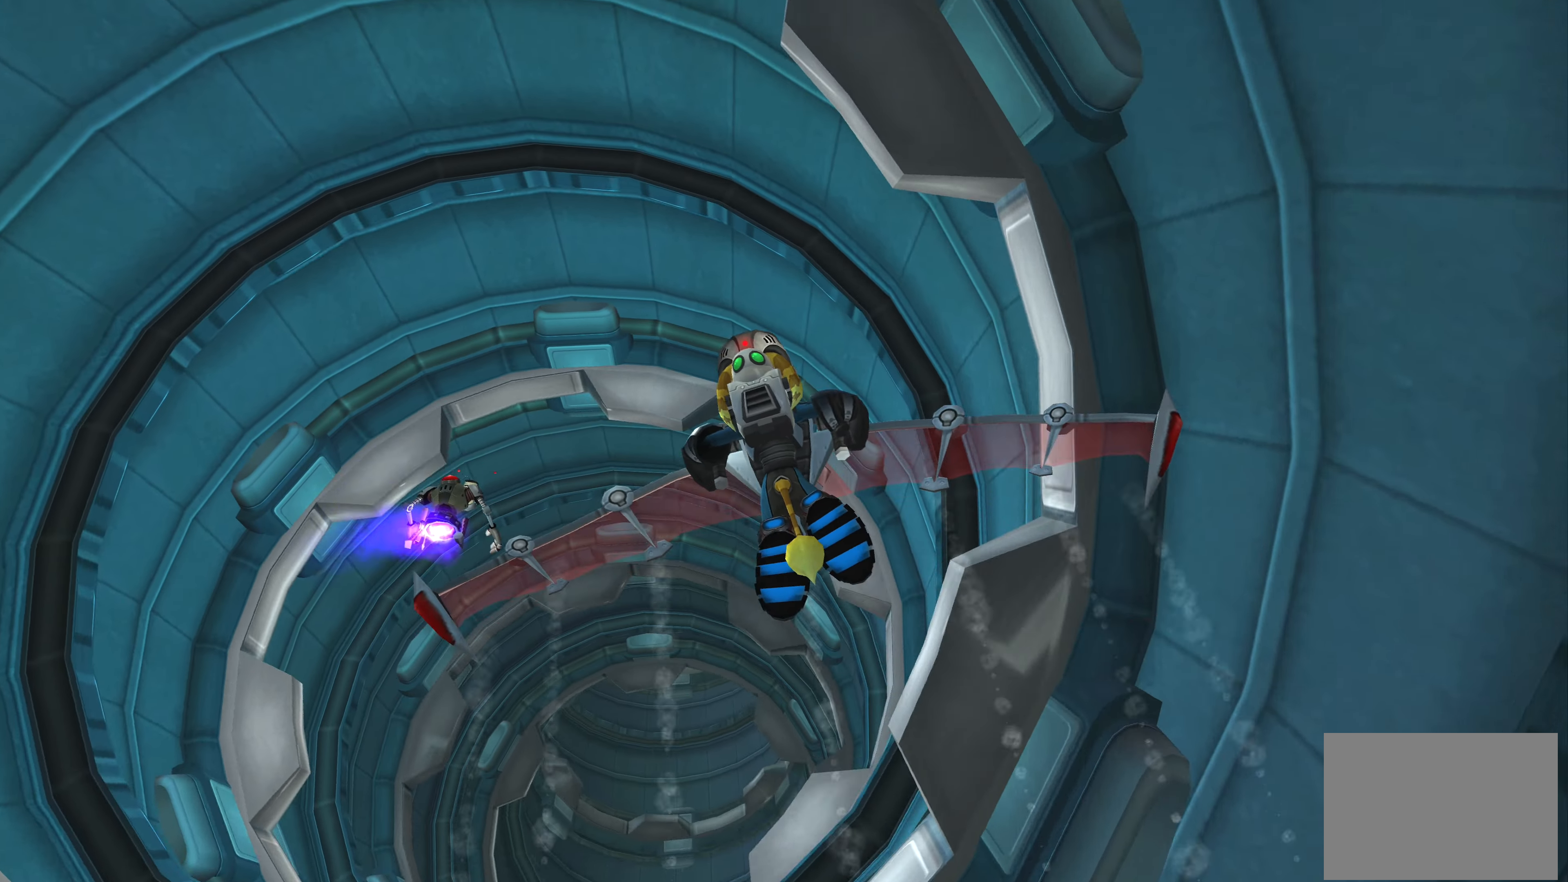
{"buttons": [], "left_stick": "up", "right_stick": "center", "events": []}
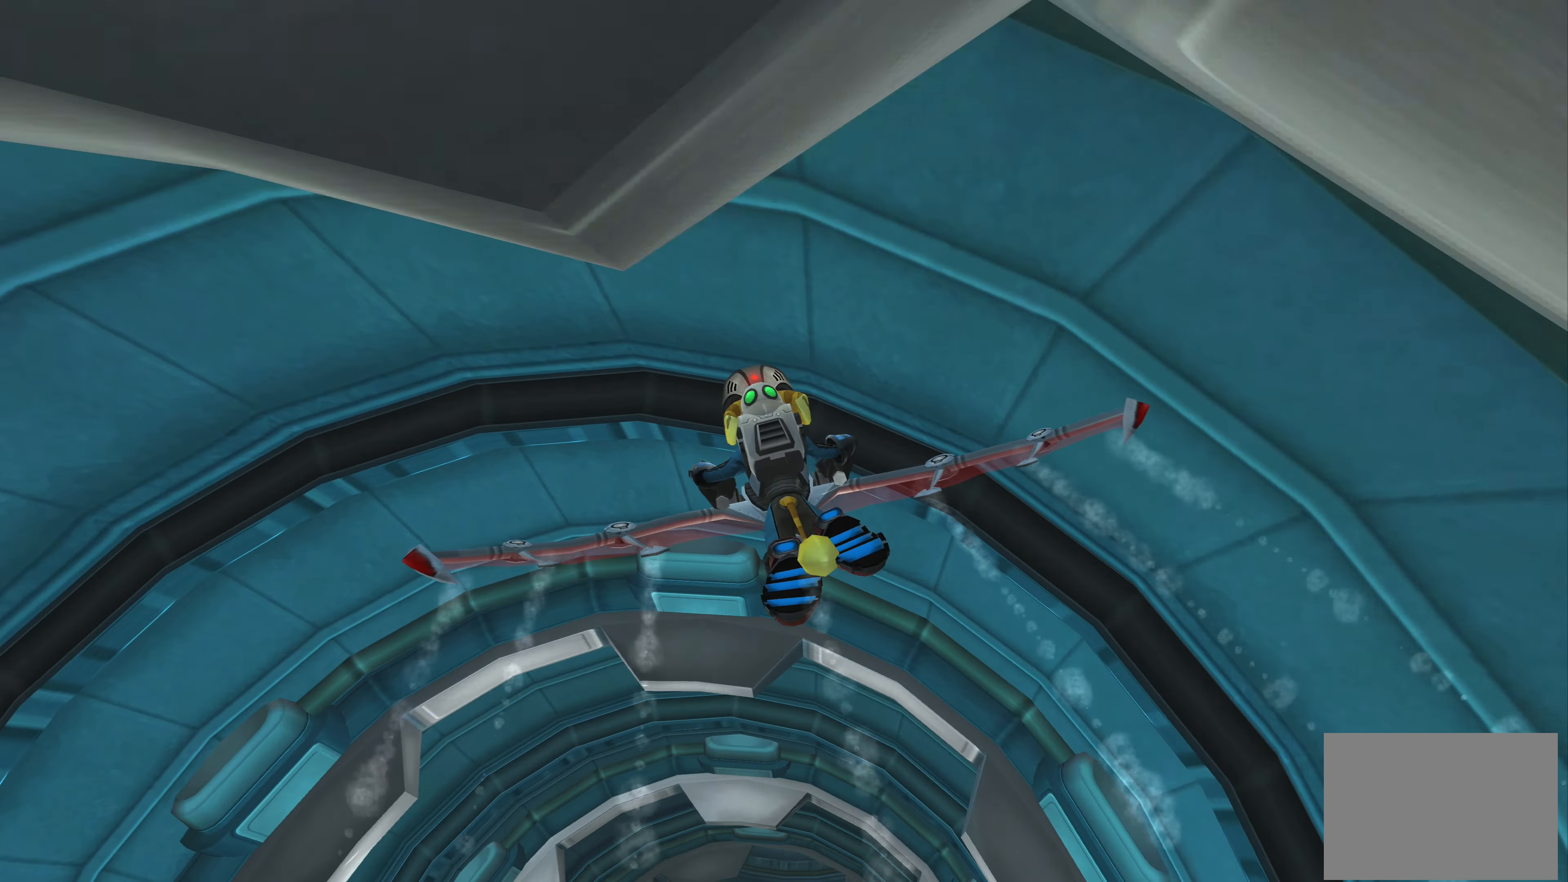
{"buttons": [], "left_stick": "up", "right_stick": "center", "events": []}
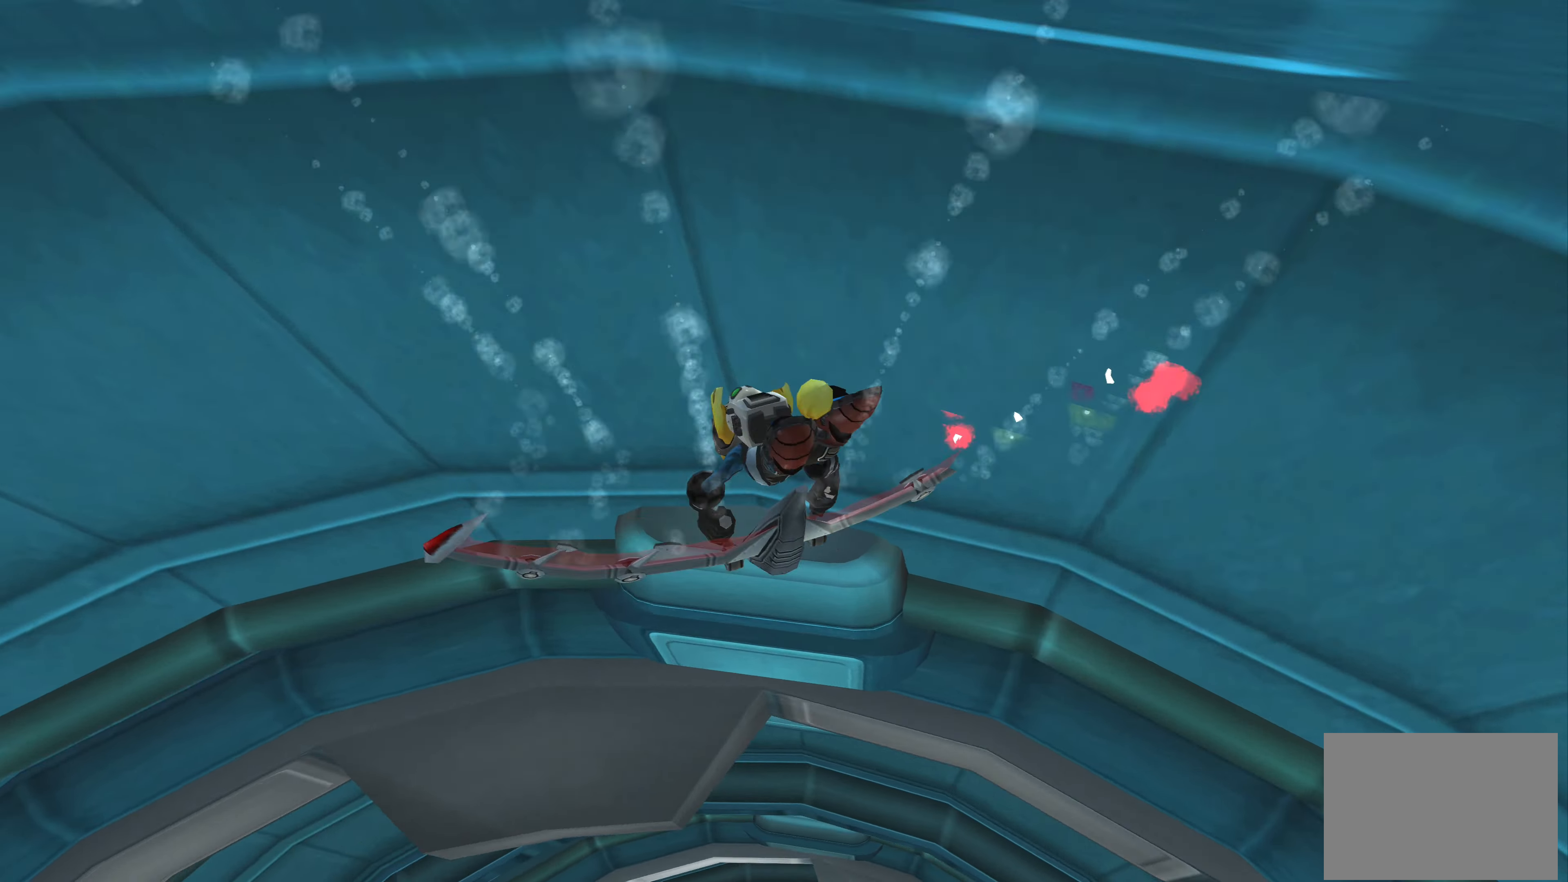
{"buttons": [], "left_stick": "up", "right_stick": "center", "events": []}
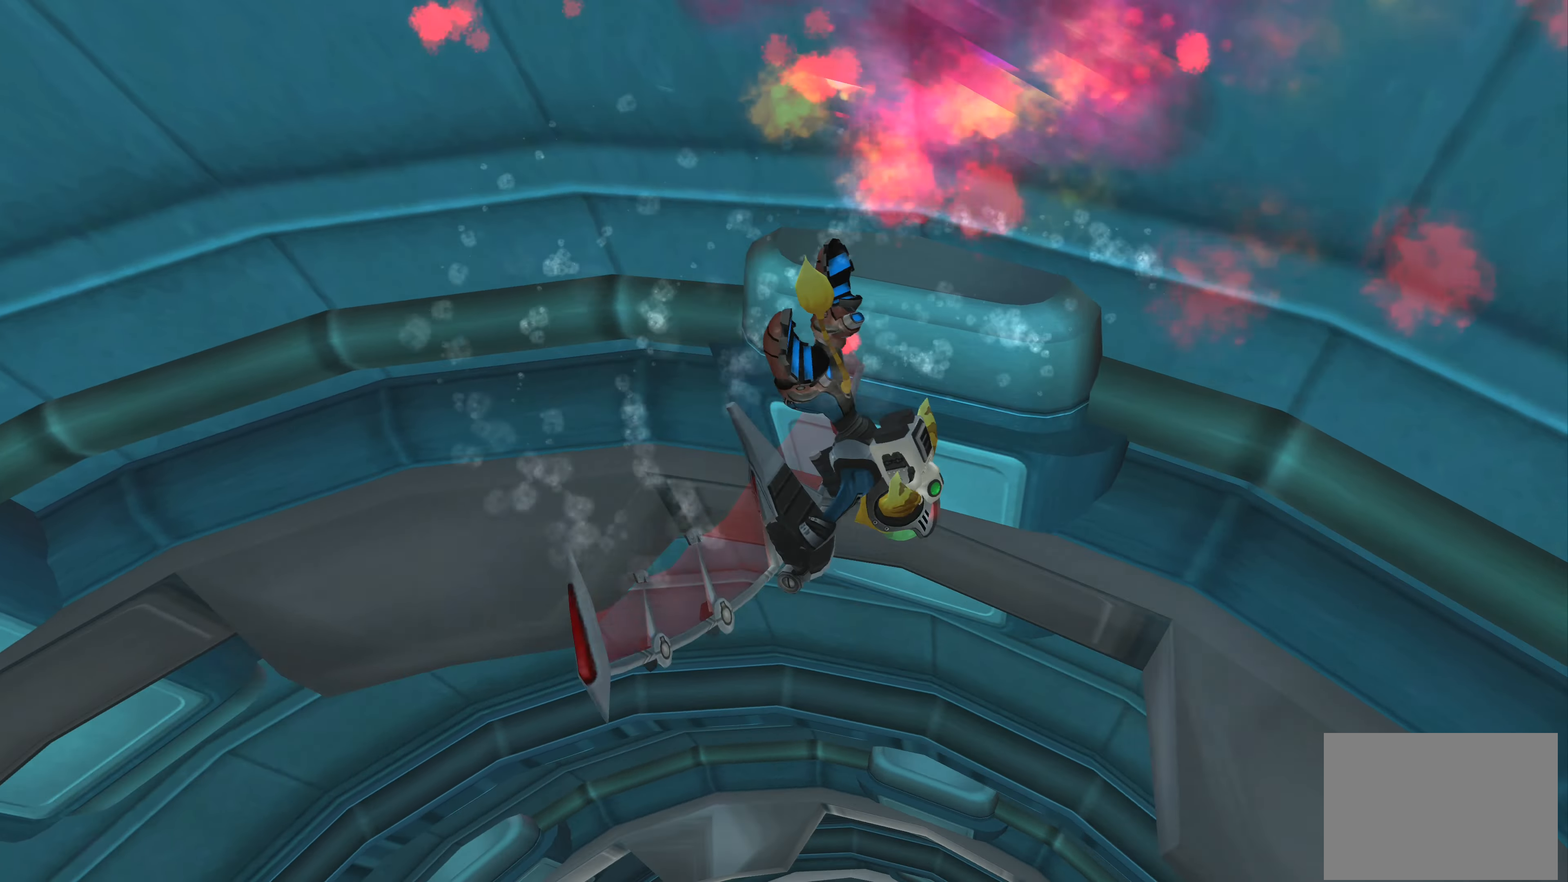
{"buttons": [], "left_stick": "up-right", "right_stick": "center", "events": [[283, "left_stick", "up-right"]]}
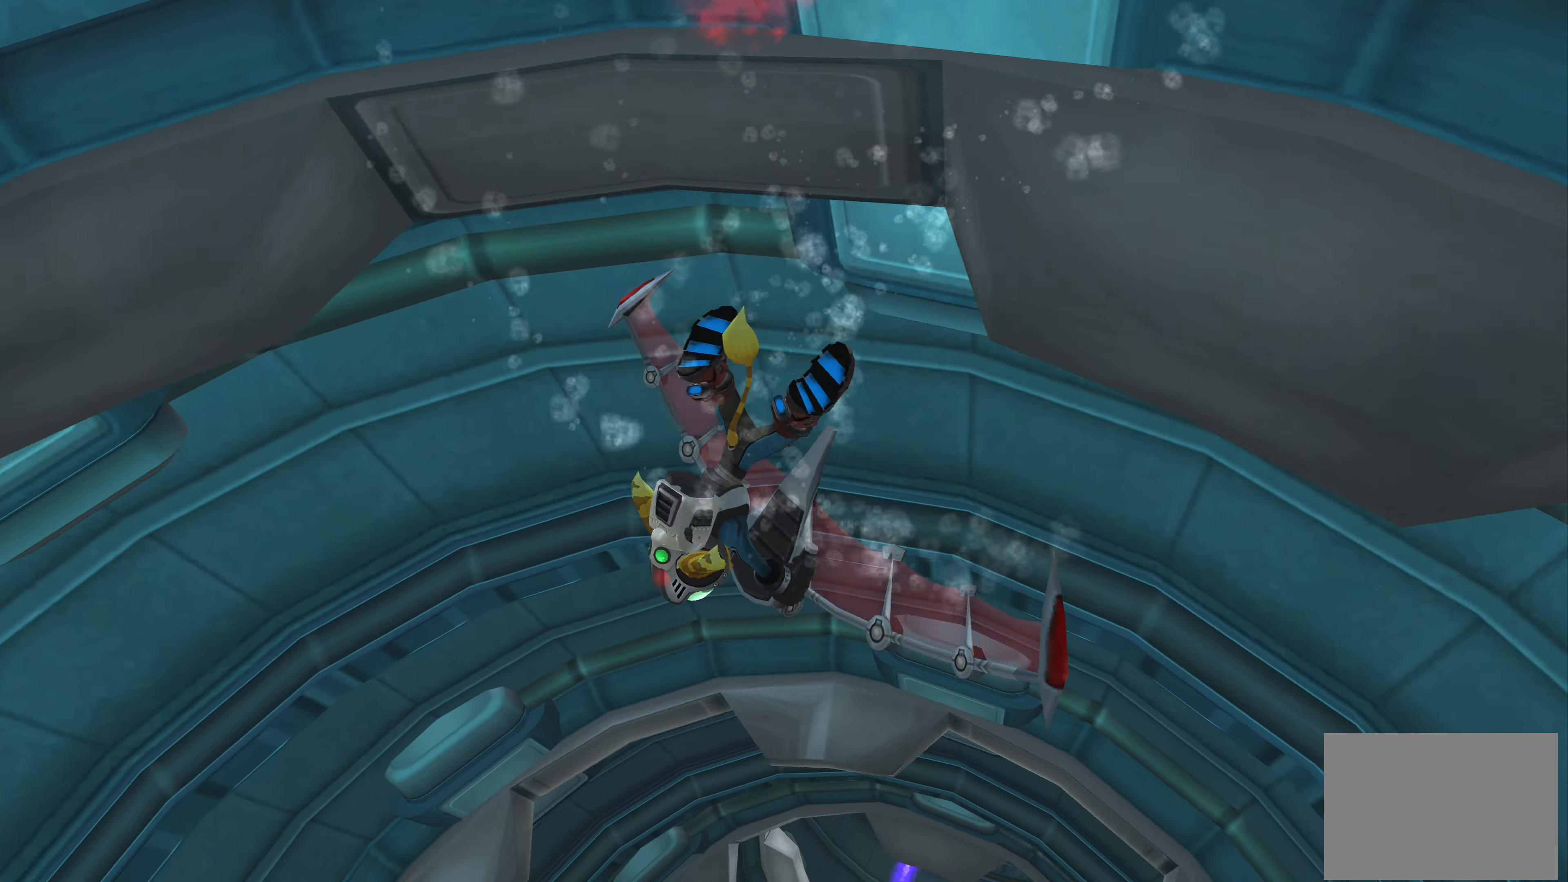
{"buttons": [], "left_stick": "up", "right_stick": "center", "events": [[300, "left_stick", "up"]]}
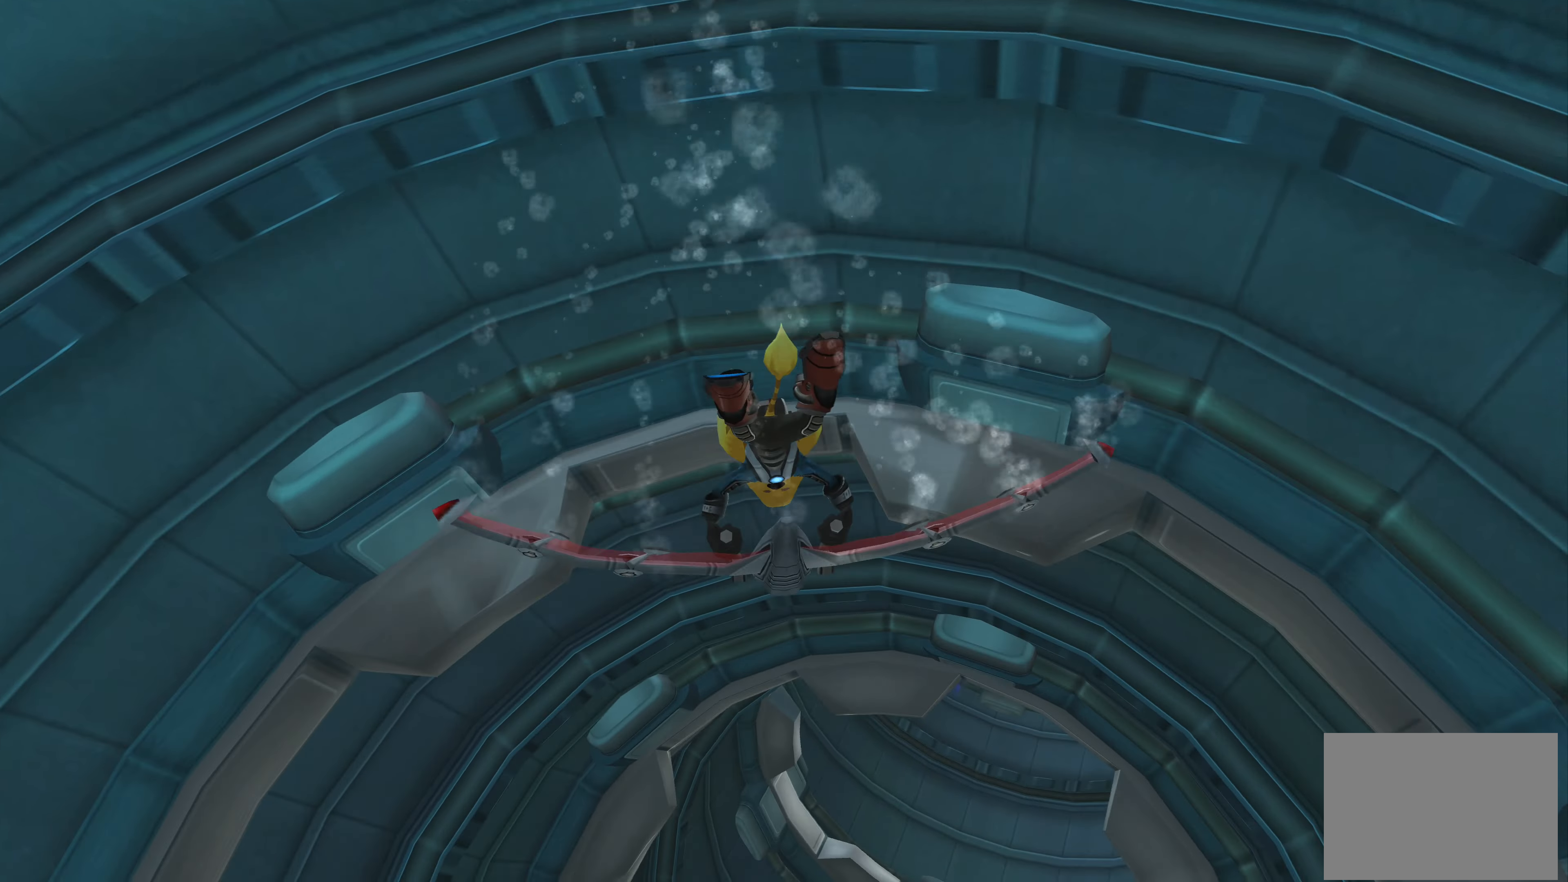
{"buttons": [], "left_stick": "down-right", "right_stick": "center", "events": [[150, "left_stick", "right"], [350, "left_stick", "down-right"]]}
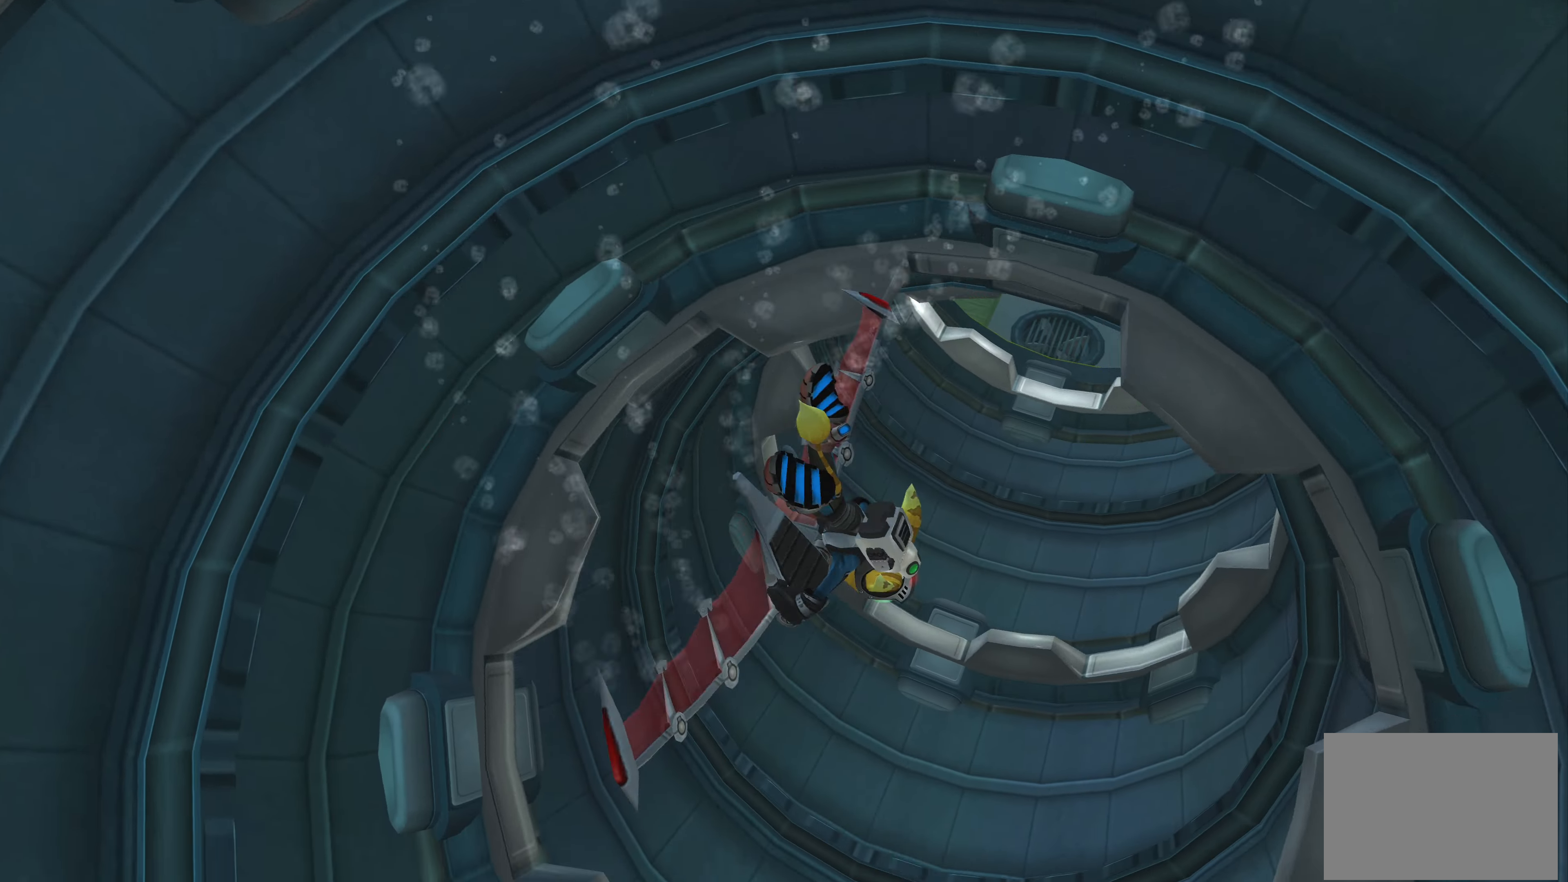
{"buttons": [], "left_stick": "down-right", "right_stick": "center", "events": []}
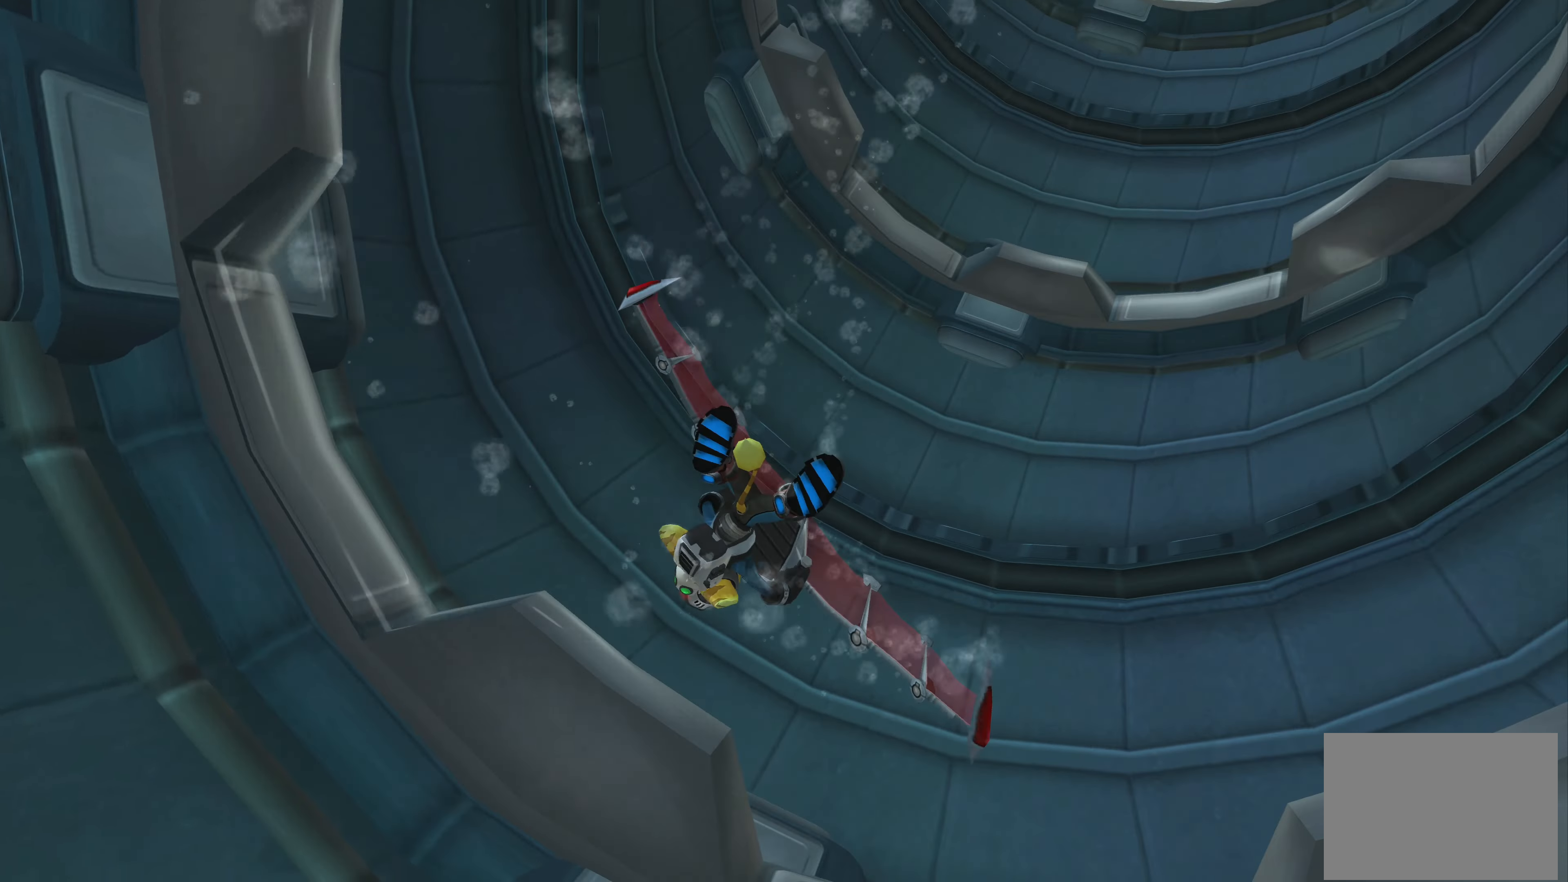
{"buttons": [], "left_stick": "down-right", "right_stick": "center", "events": []}
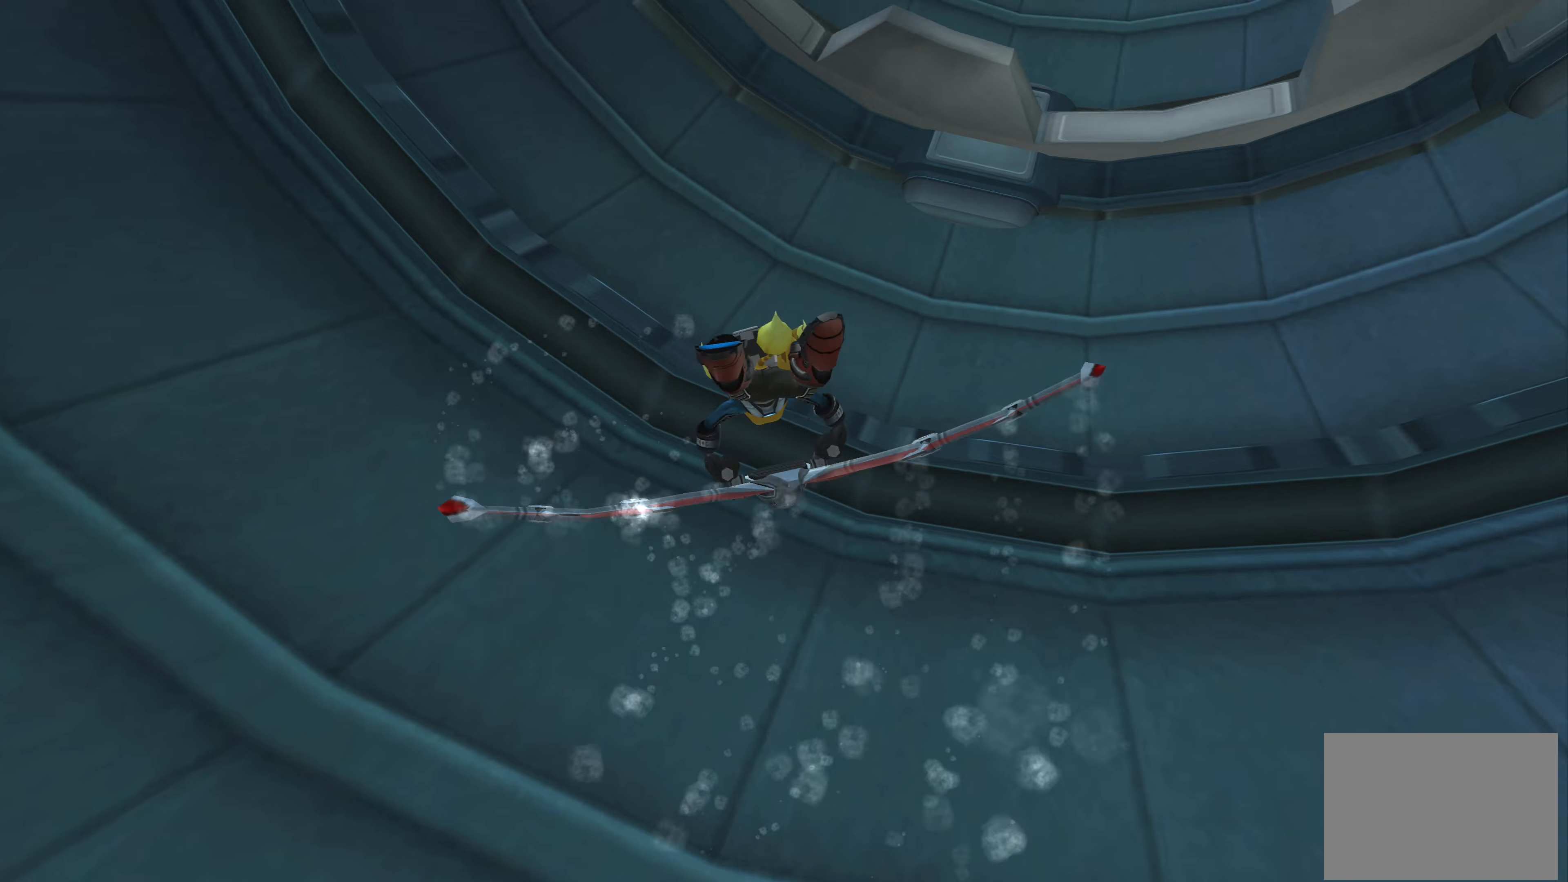
{"buttons": [], "left_stick": "down-right", "right_stick": "center", "events": []}
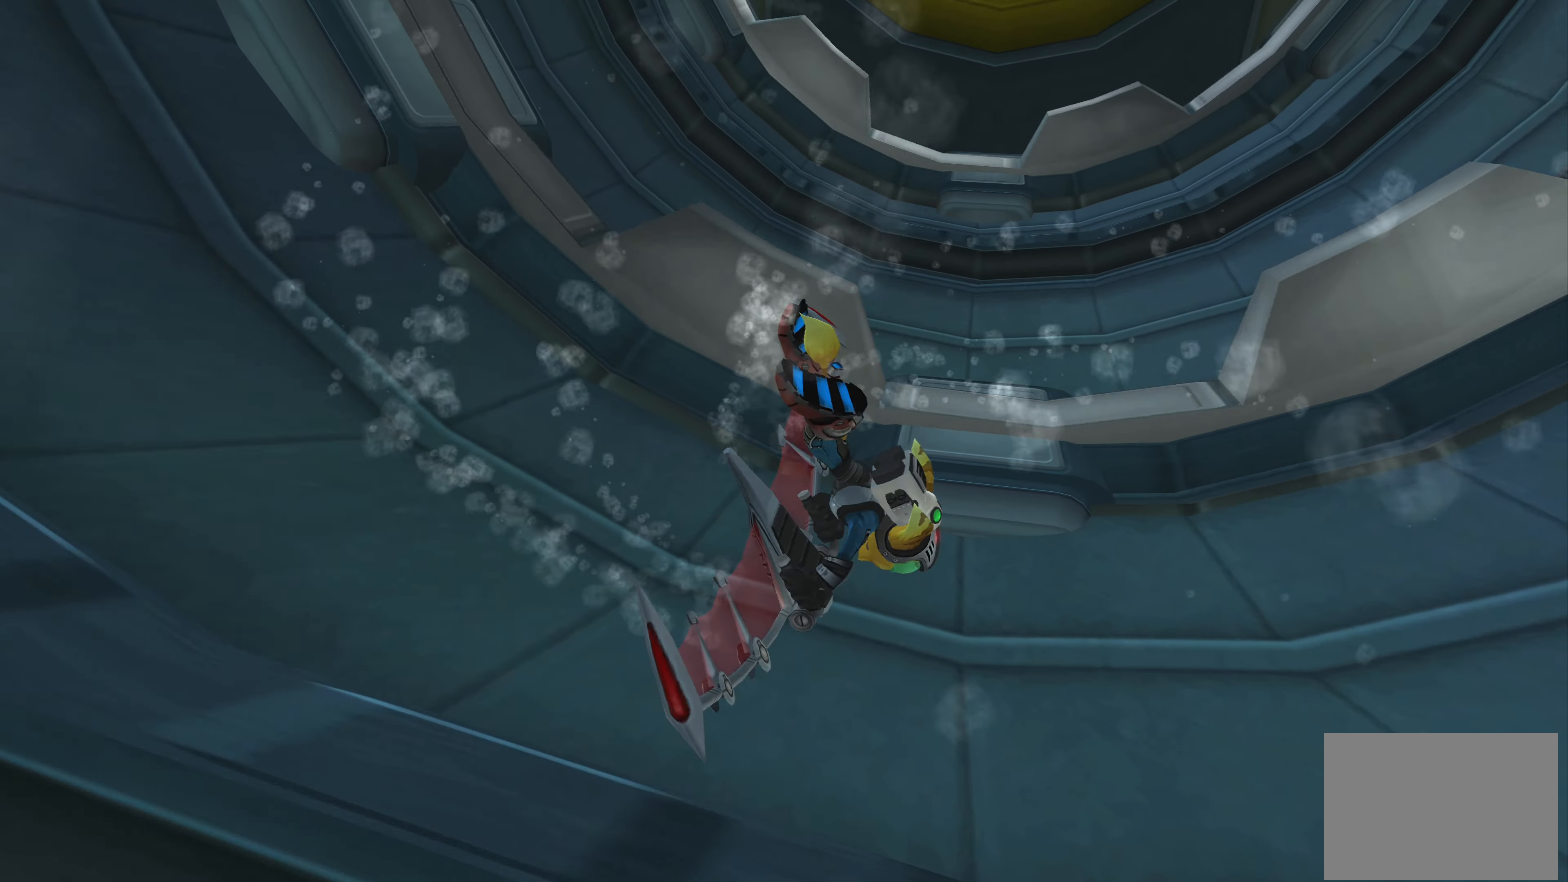
{"buttons": [], "left_stick": "down-right", "right_stick": "center", "events": []}
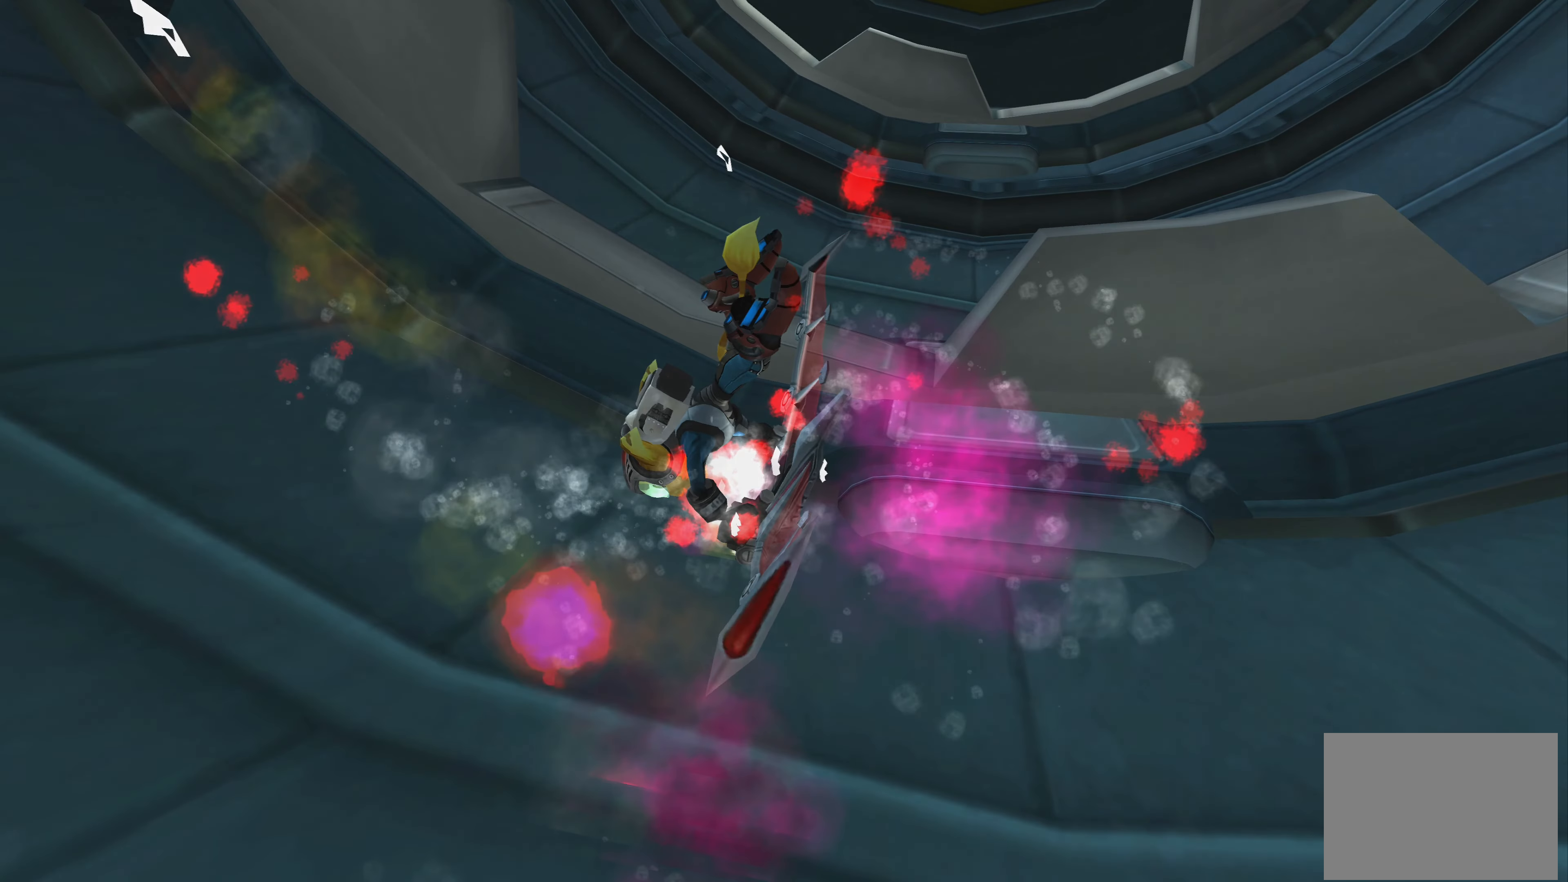
{"buttons": [], "left_stick": "center", "right_stick": "center", "events": [[284, "left_stick", "center"]]}
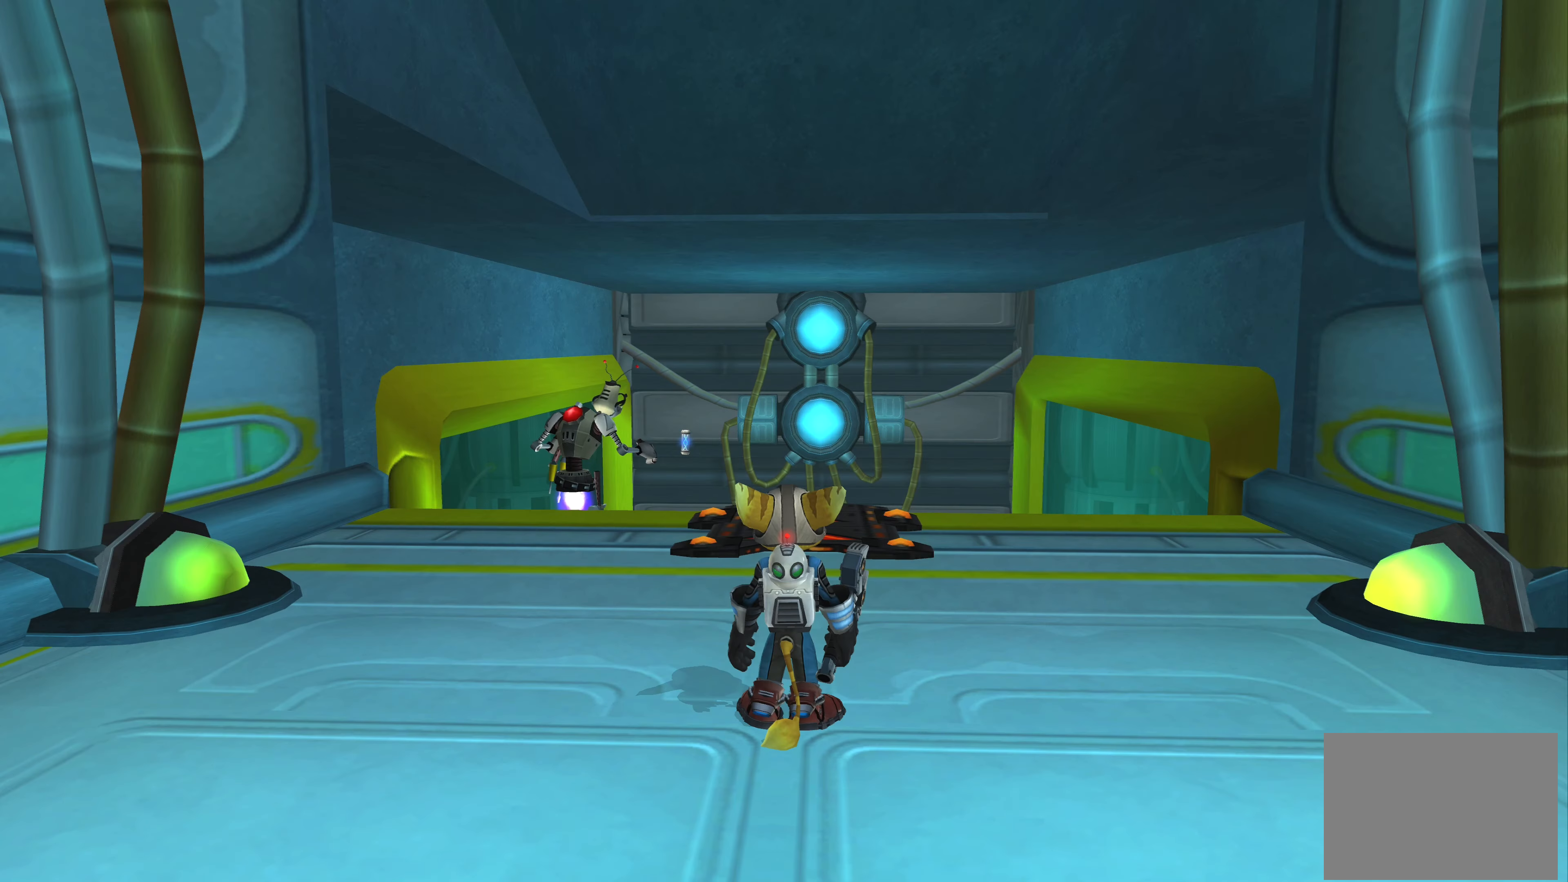
{"buttons": [], "left_stick": "center", "right_stick": "center", "events": []}
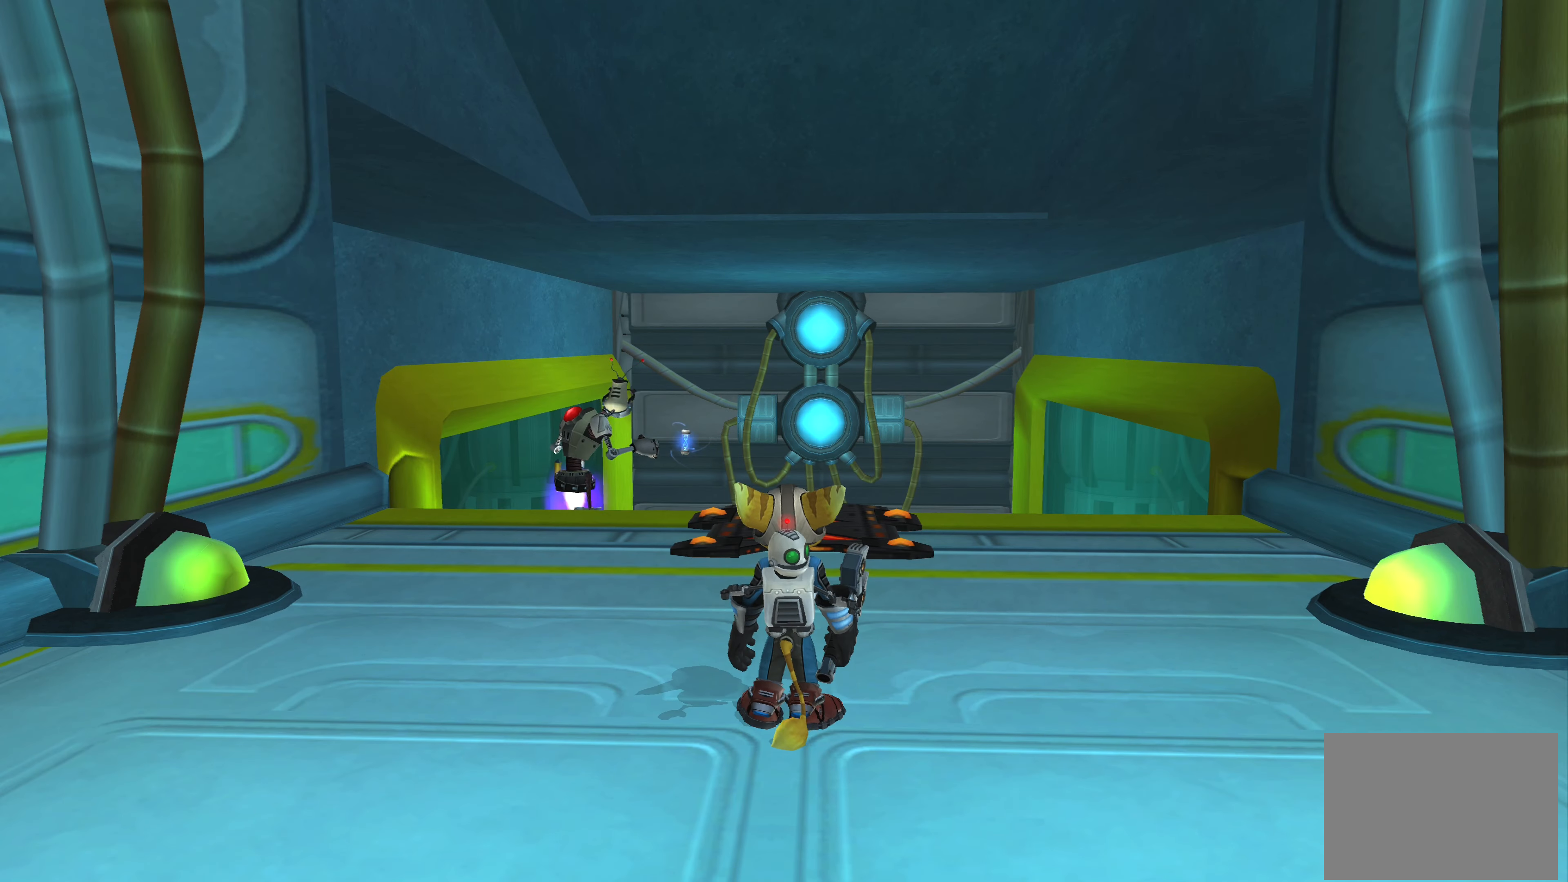
{"buttons": [], "left_stick": "up", "right_stick": "center", "events": [[184, "left_stick", "up"]]}
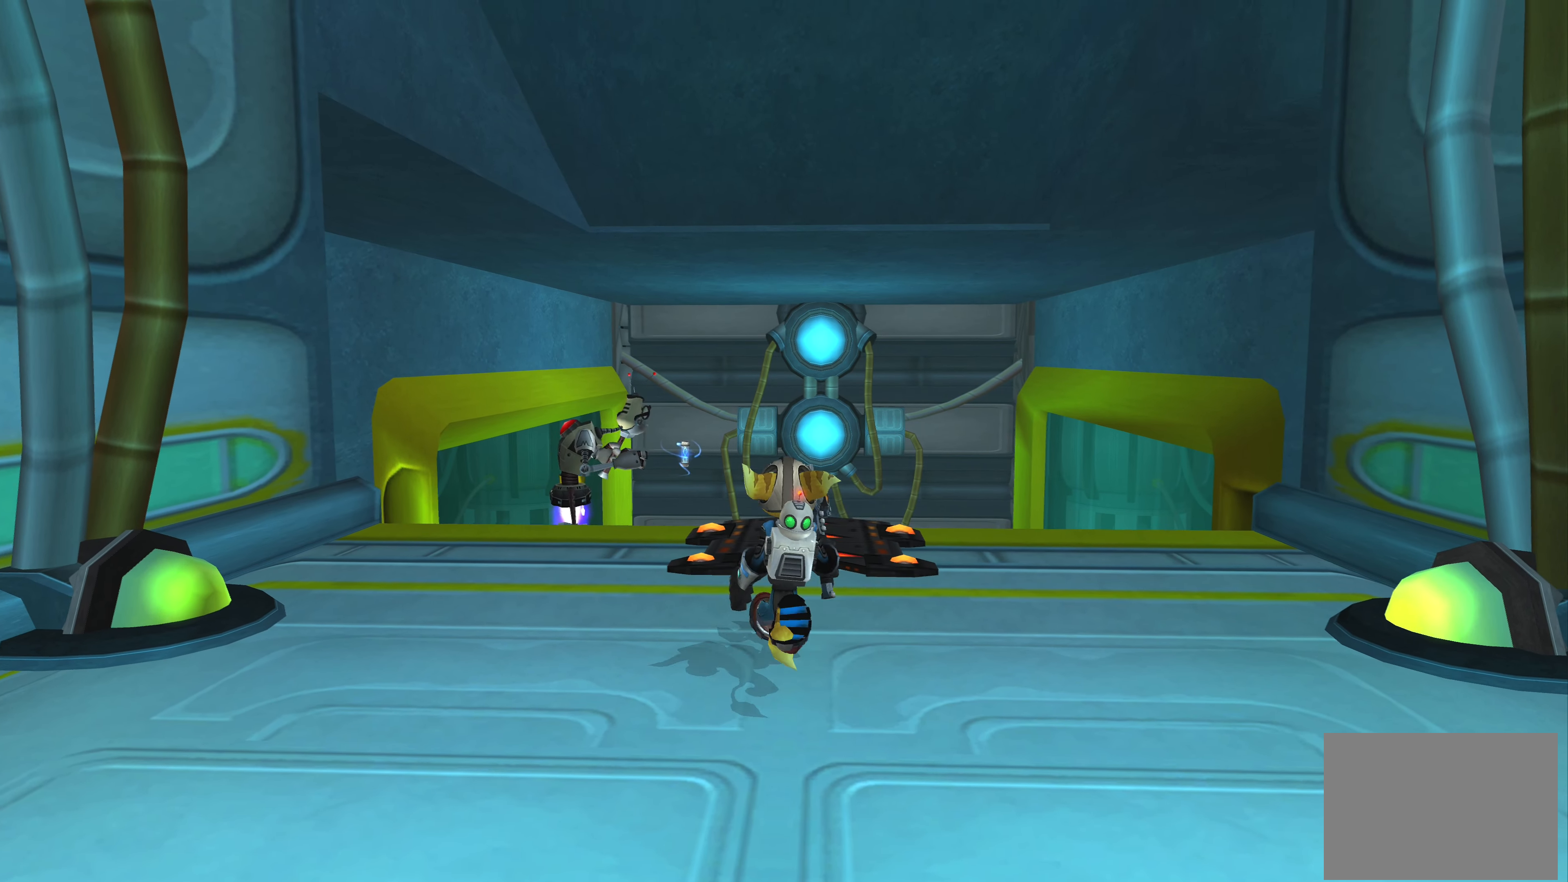
{"buttons": [], "left_stick": "up", "right_stick": "center", "events": []}
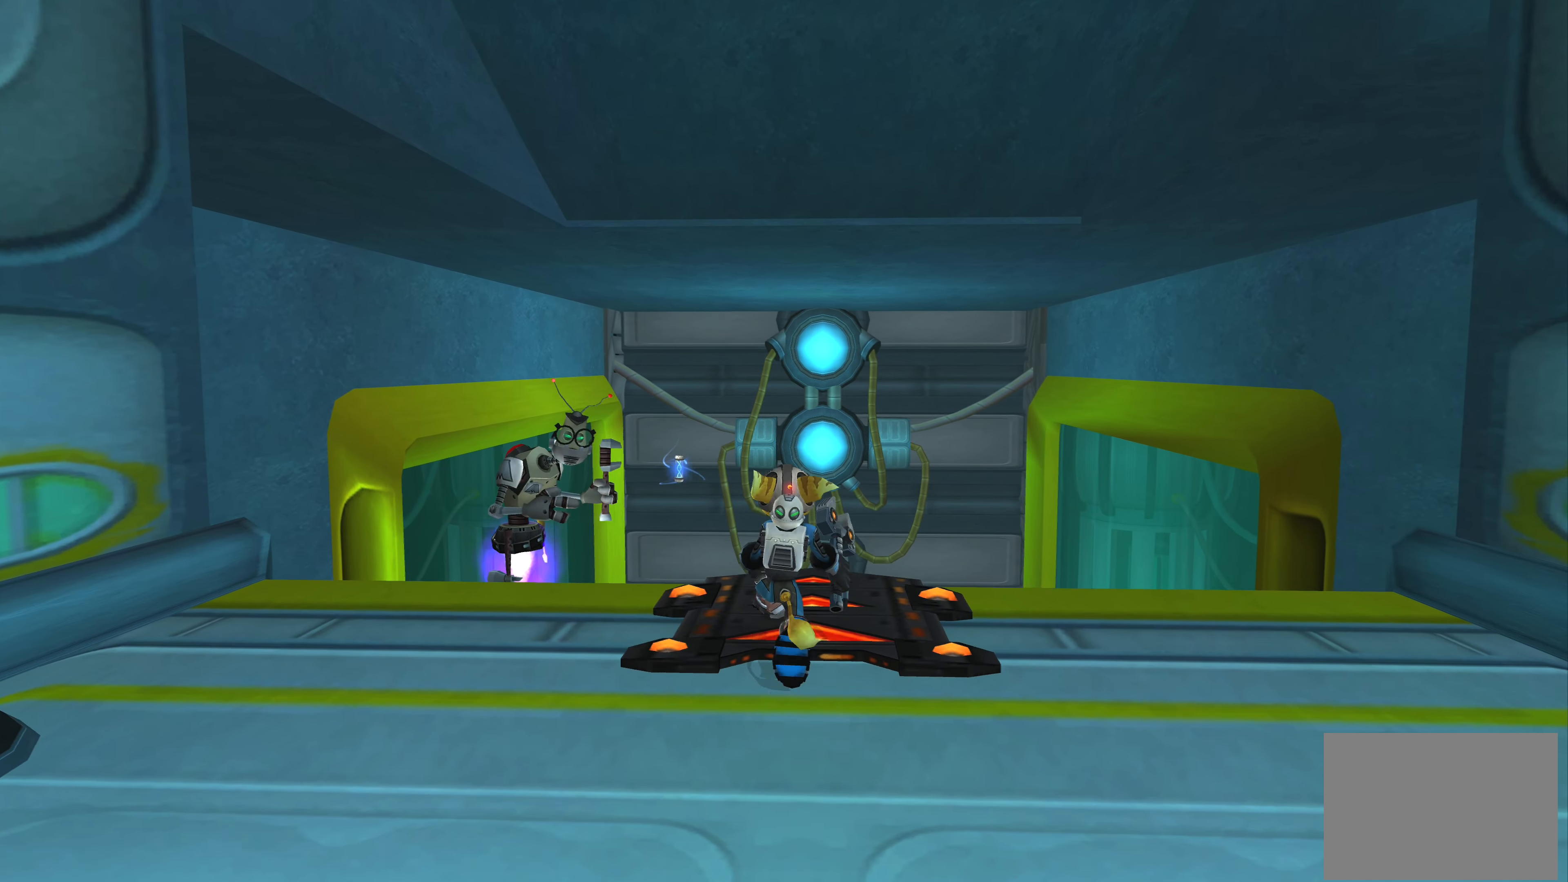
{"buttons": [], "left_stick": "center", "right_stick": "center", "events": [[17, "left_stick", "center"]]}
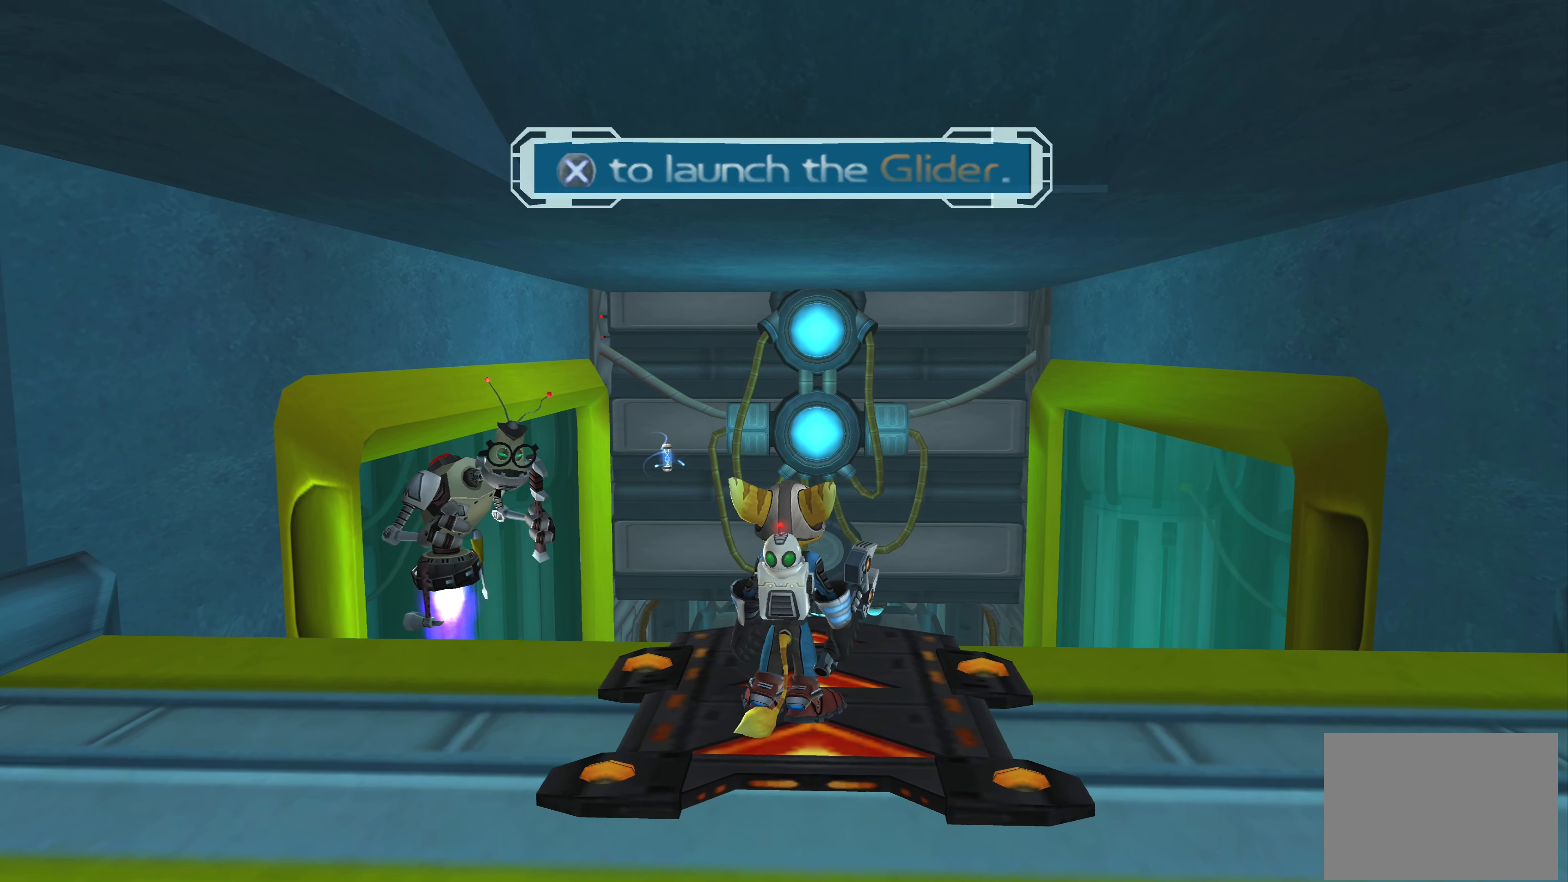
{"buttons": [], "left_stick": "center", "right_stick": "center", "events": []}
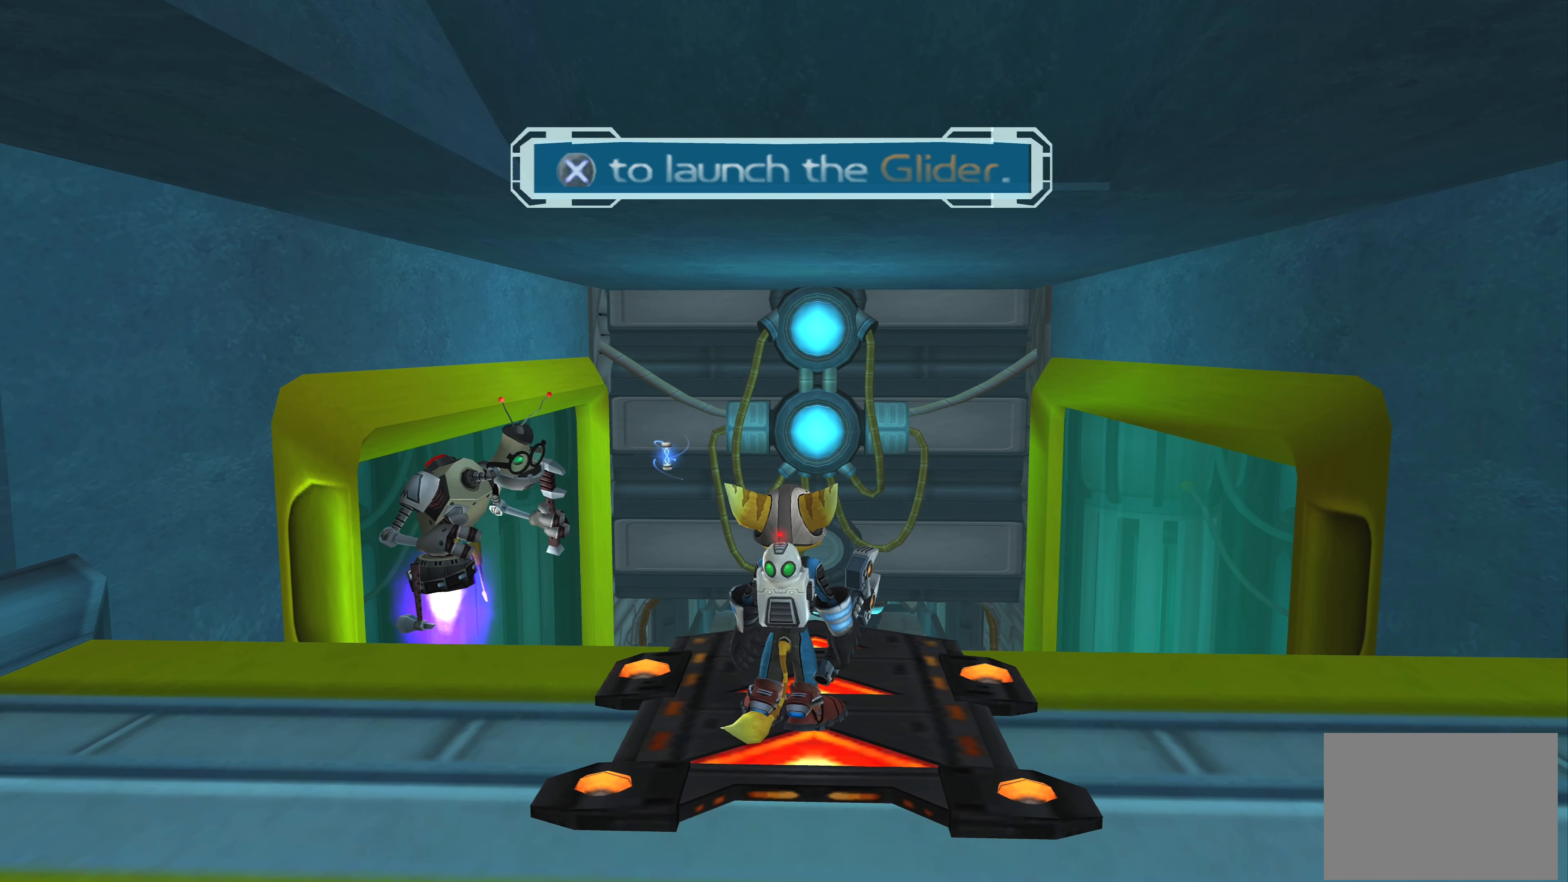
{"buttons": [], "left_stick": "center", "right_stick": "center", "events": []}
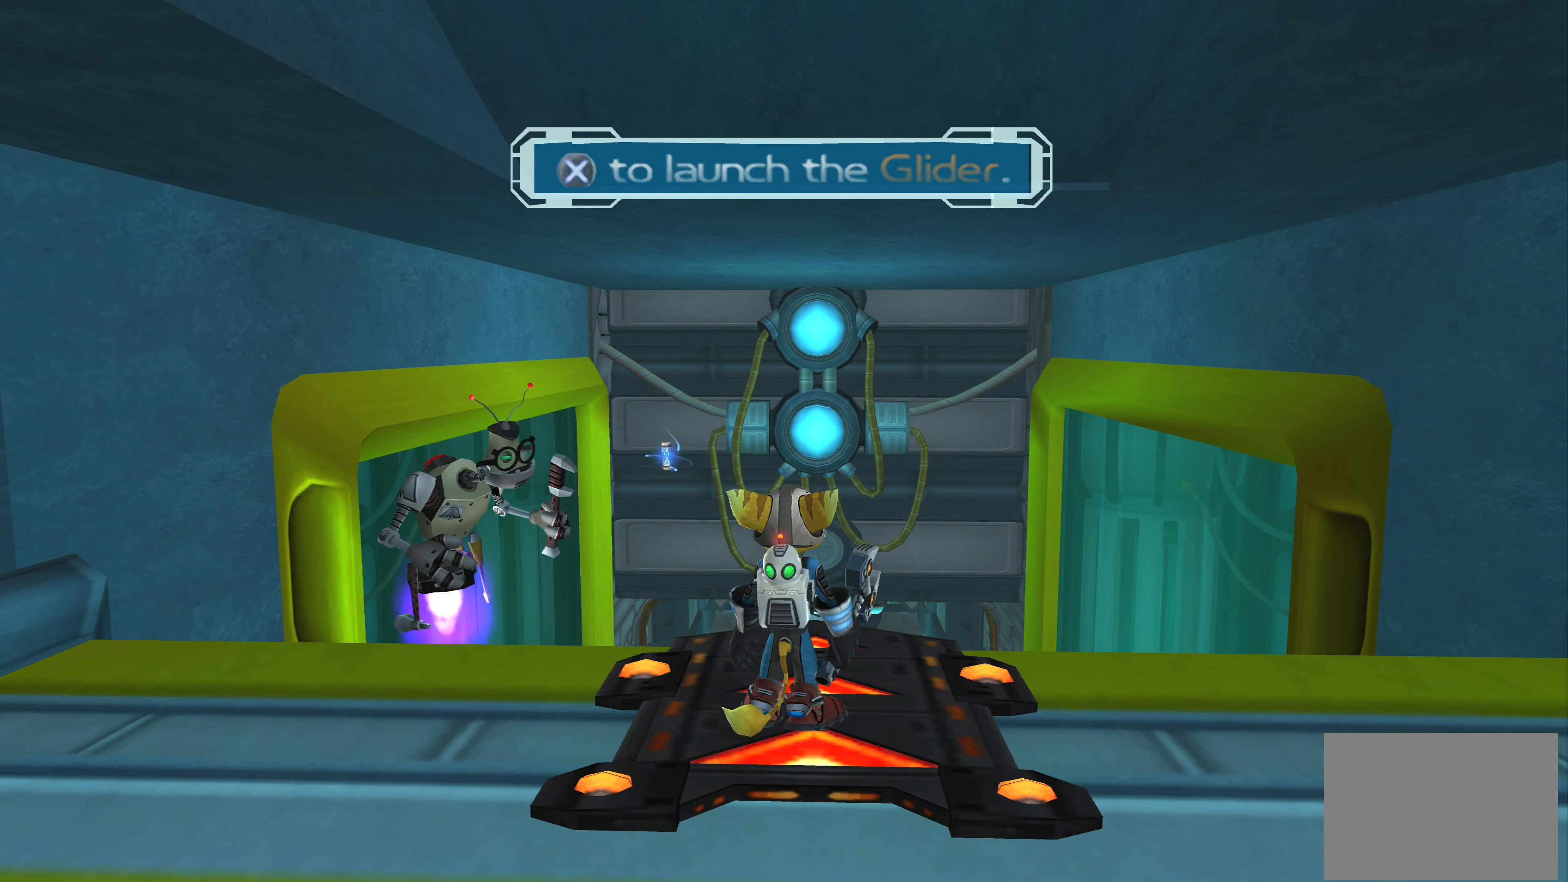
{"buttons": [], "left_stick": "center", "right_stick": "center", "events": []}
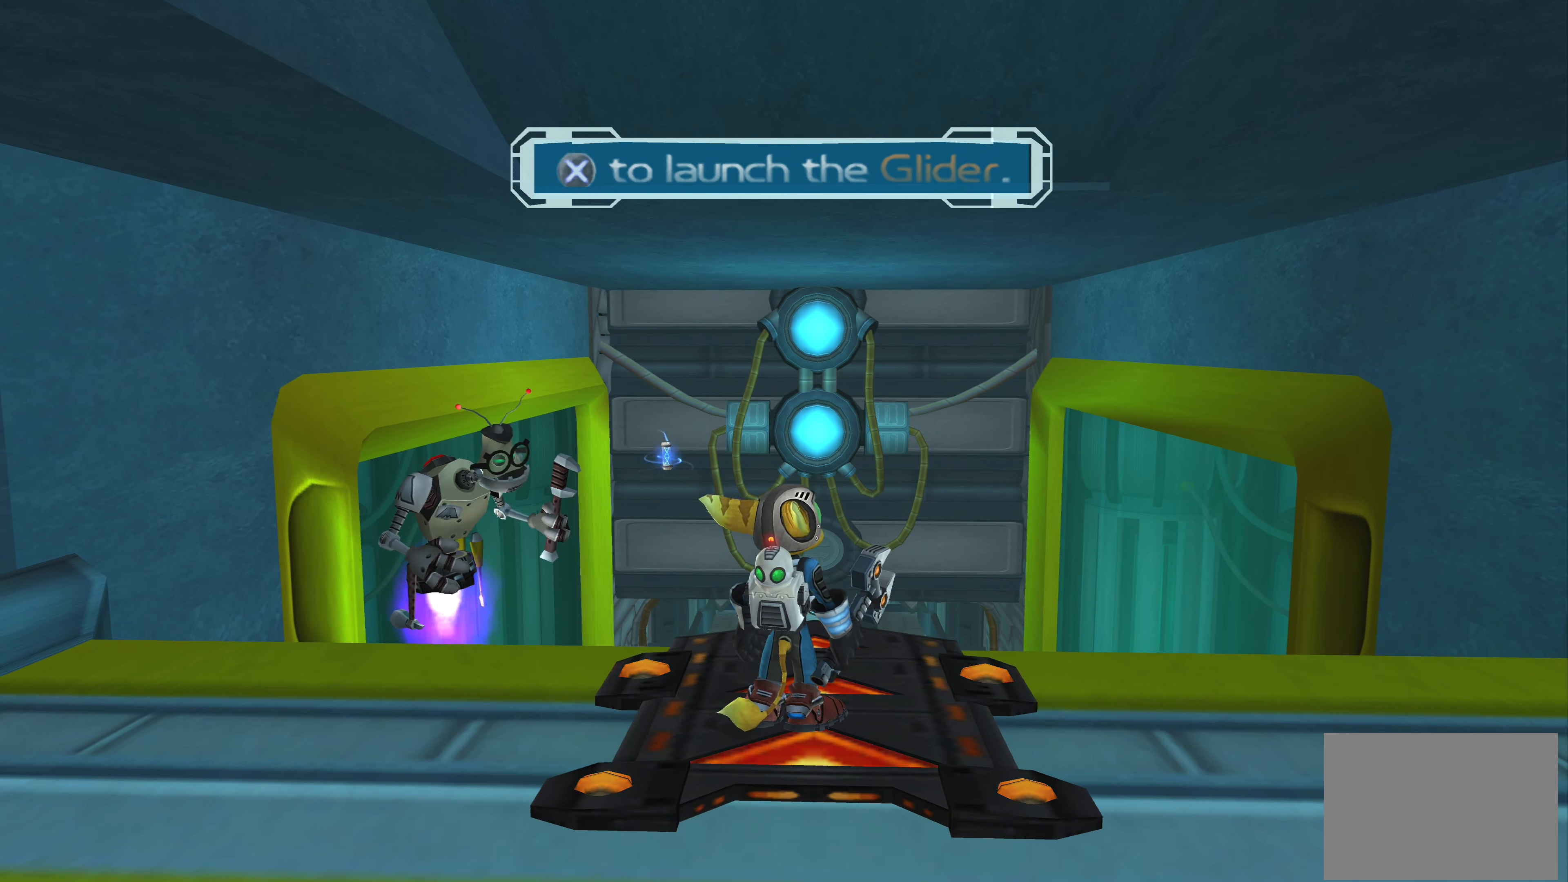
{"buttons": [], "left_stick": "center", "right_stick": "center", "events": [[83, "CROSS", "down"], [283, "CROSS", "up"]]}
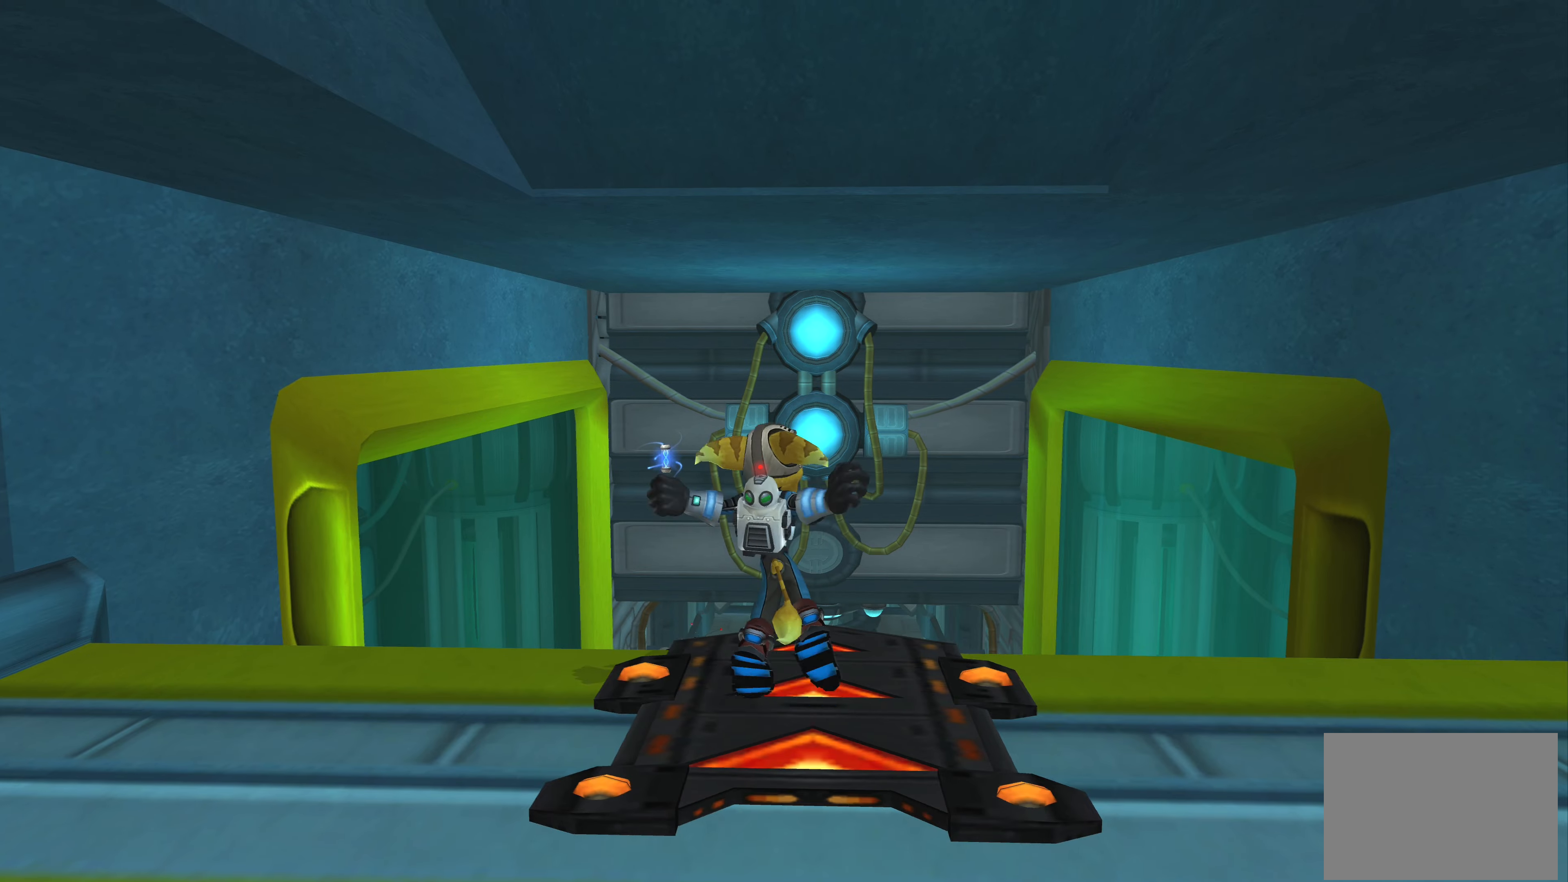
{"buttons": [], "left_stick": "center", "right_stick": "center", "events": []}
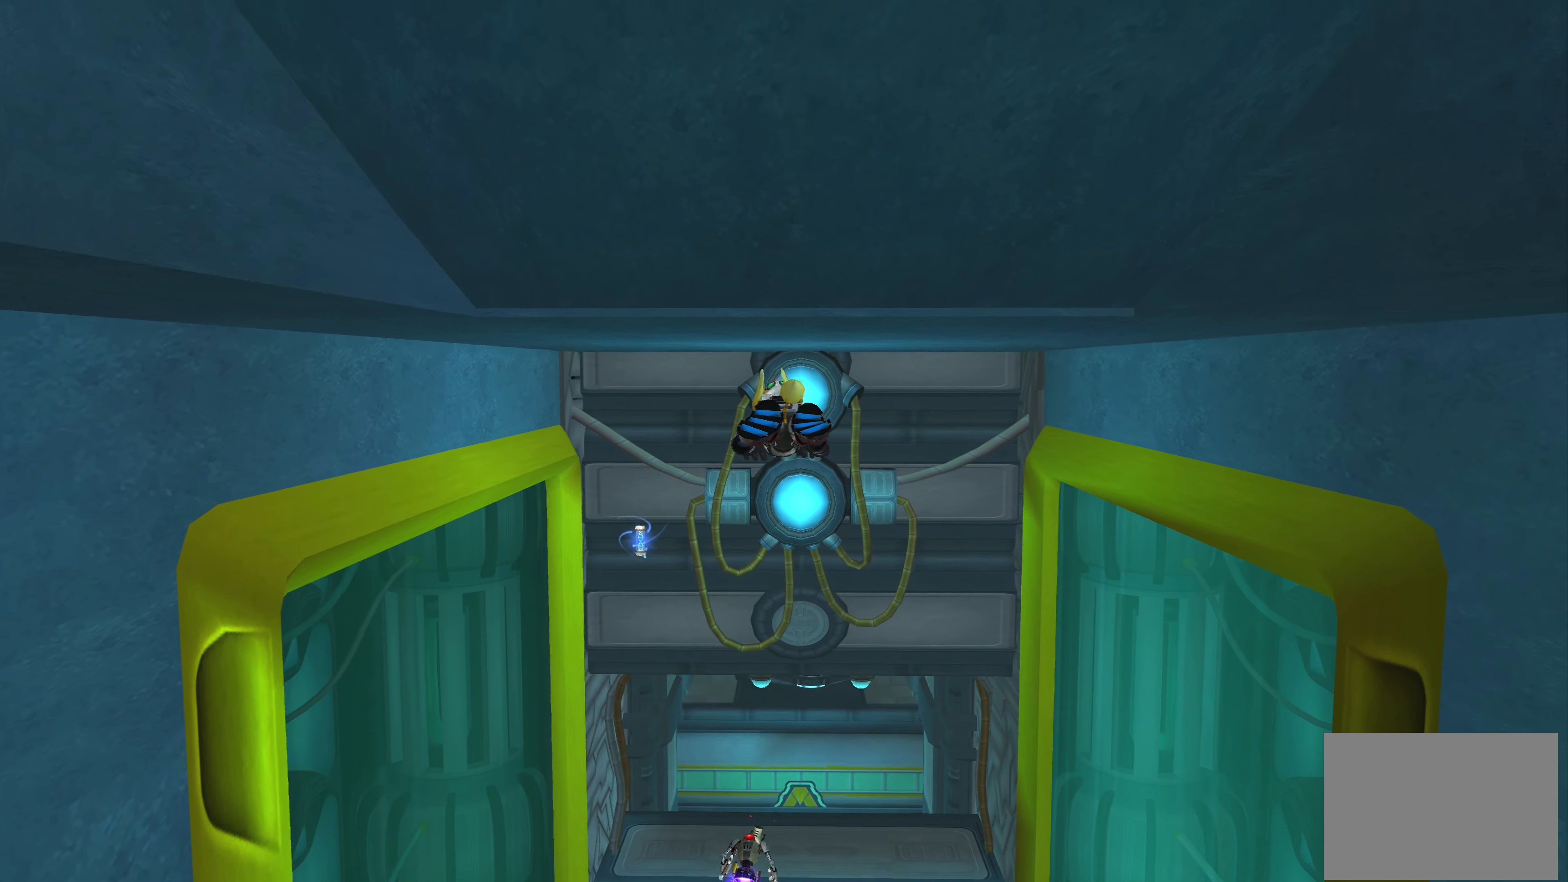
{"buttons": [], "left_stick": "center", "right_stick": "center", "events": []}
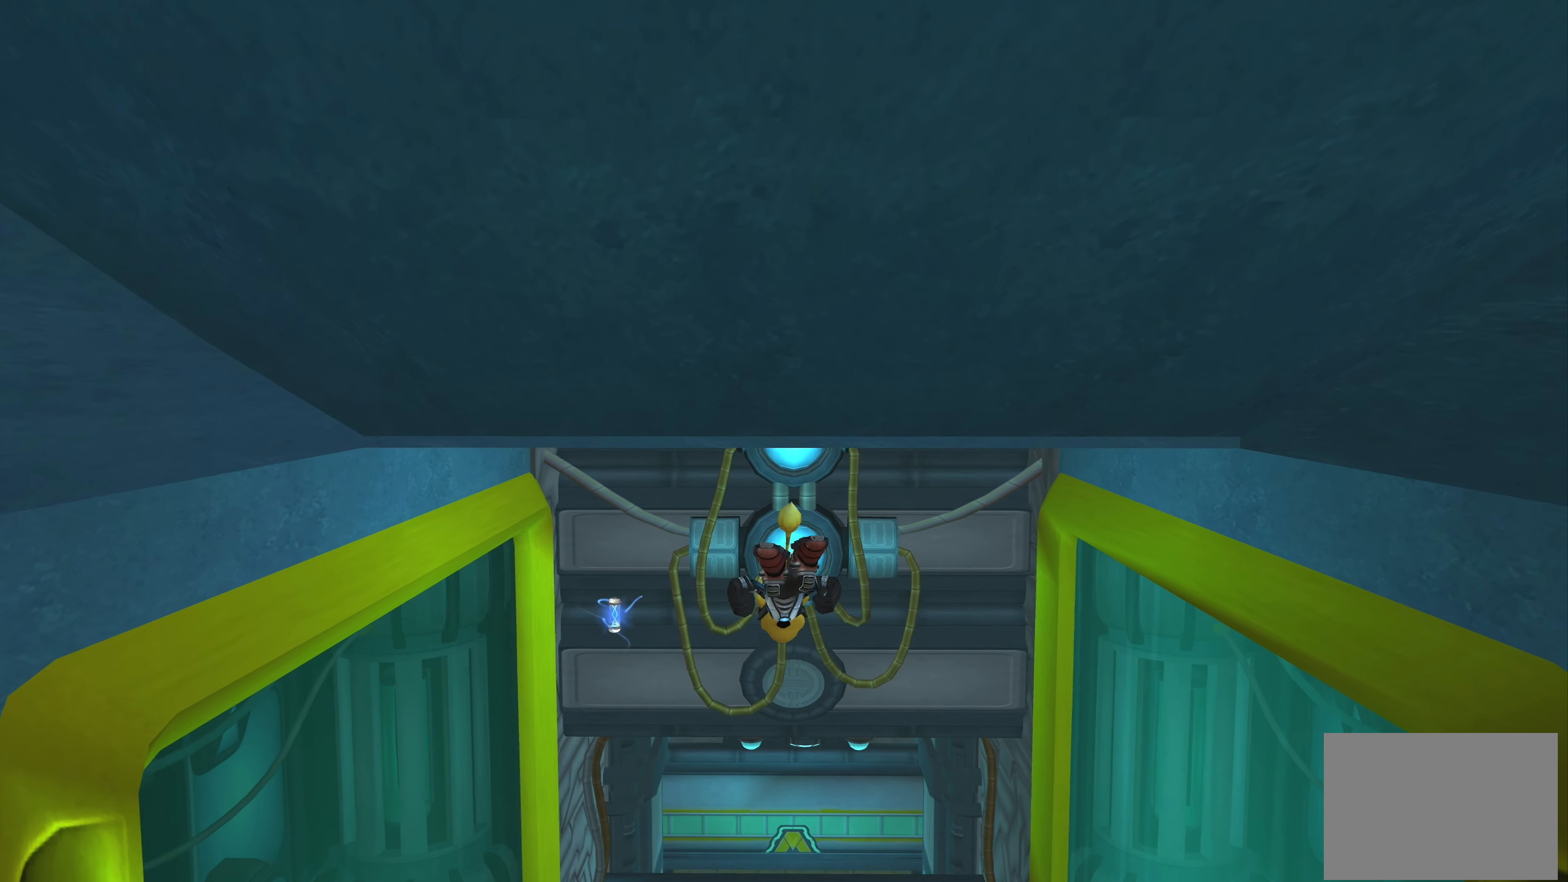
{"buttons": [], "left_stick": "center", "right_stick": "center", "events": []}
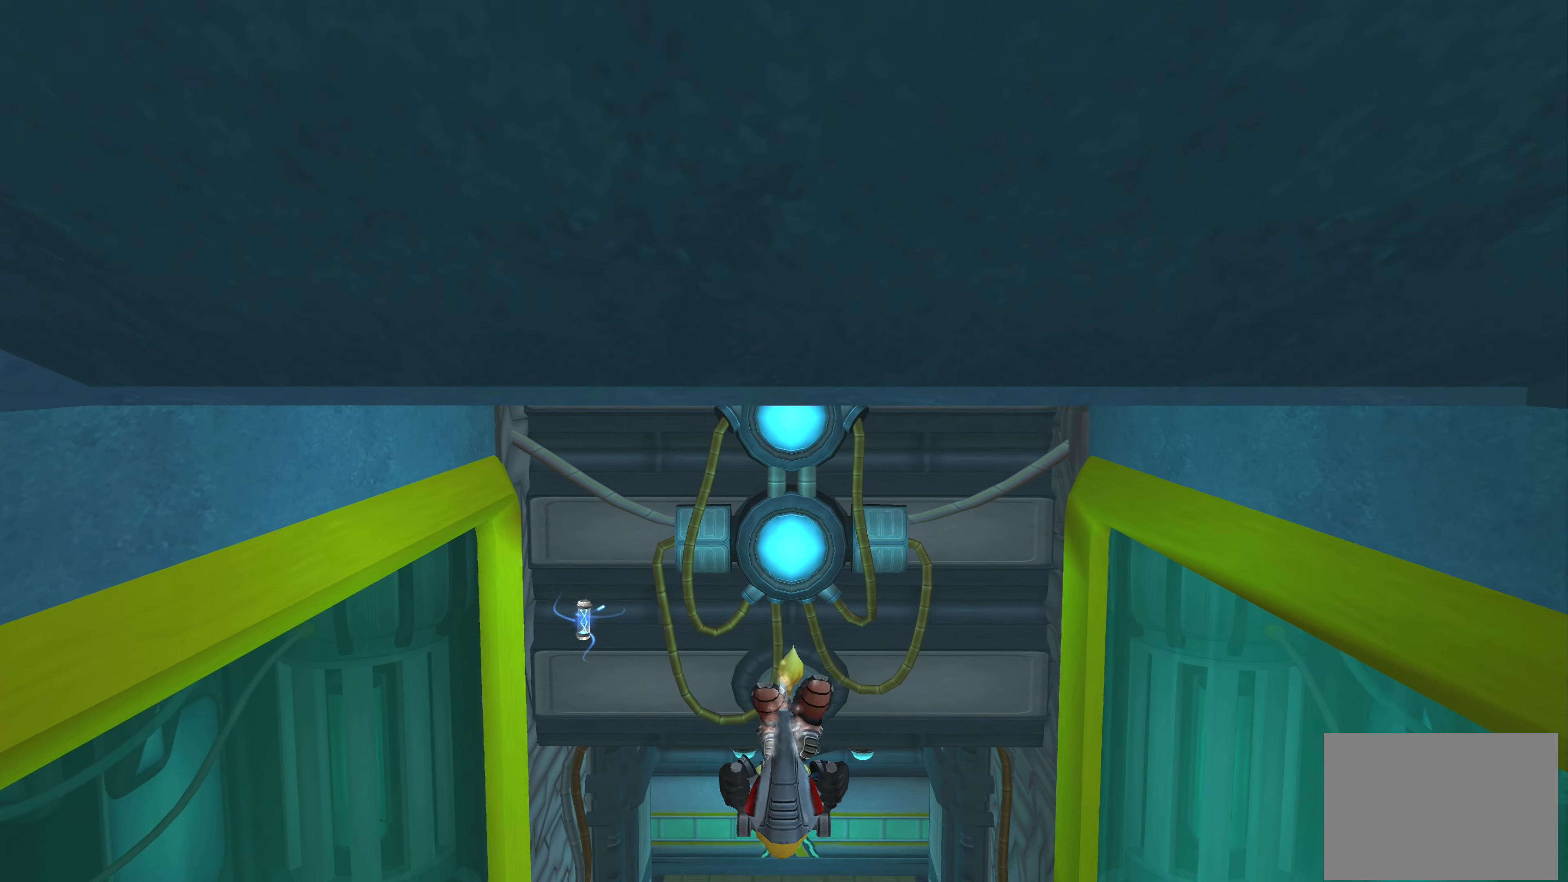
{"buttons": [], "left_stick": "down", "right_stick": "center", "events": [[433, "left_stick", "down"]]}
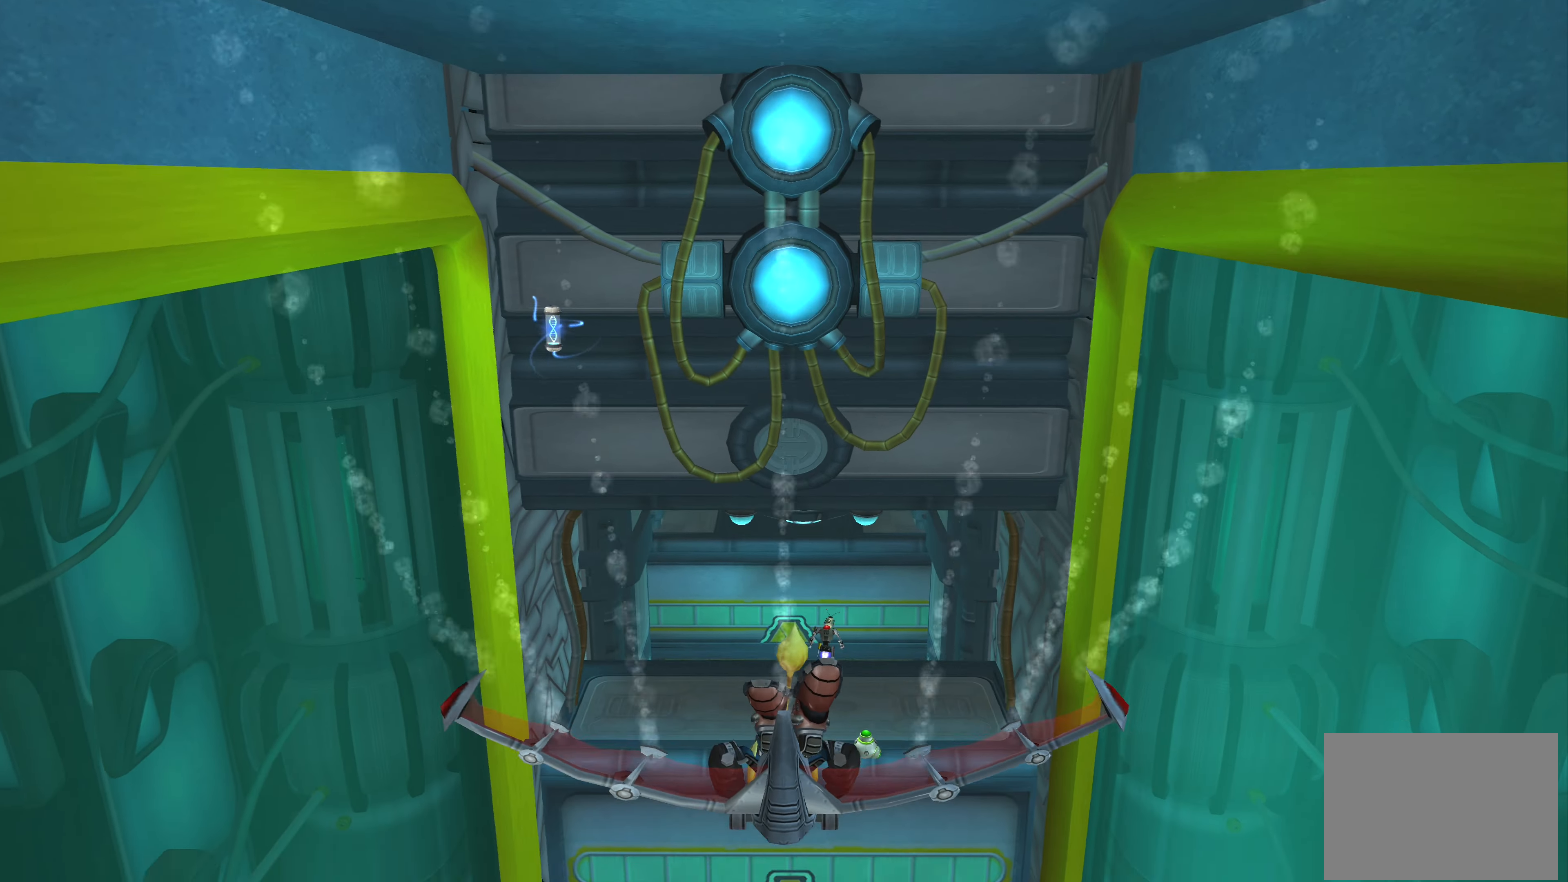
{"buttons": [], "left_stick": "down", "right_stick": "center", "events": []}
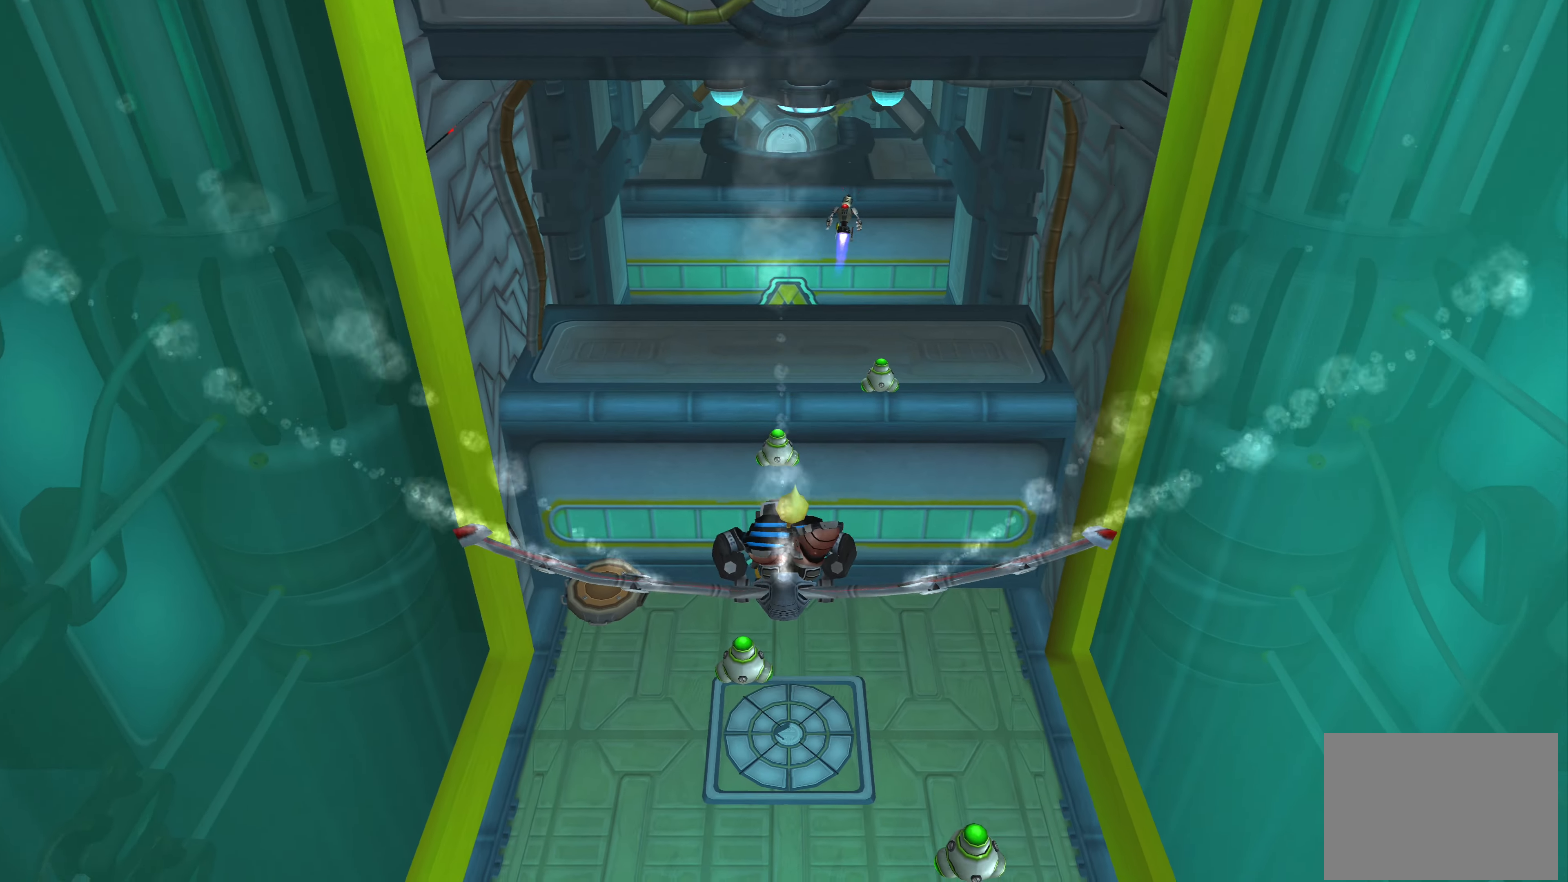
{"buttons": [], "left_stick": "center", "right_stick": "center", "events": [[366, "left_stick", "center"]]}